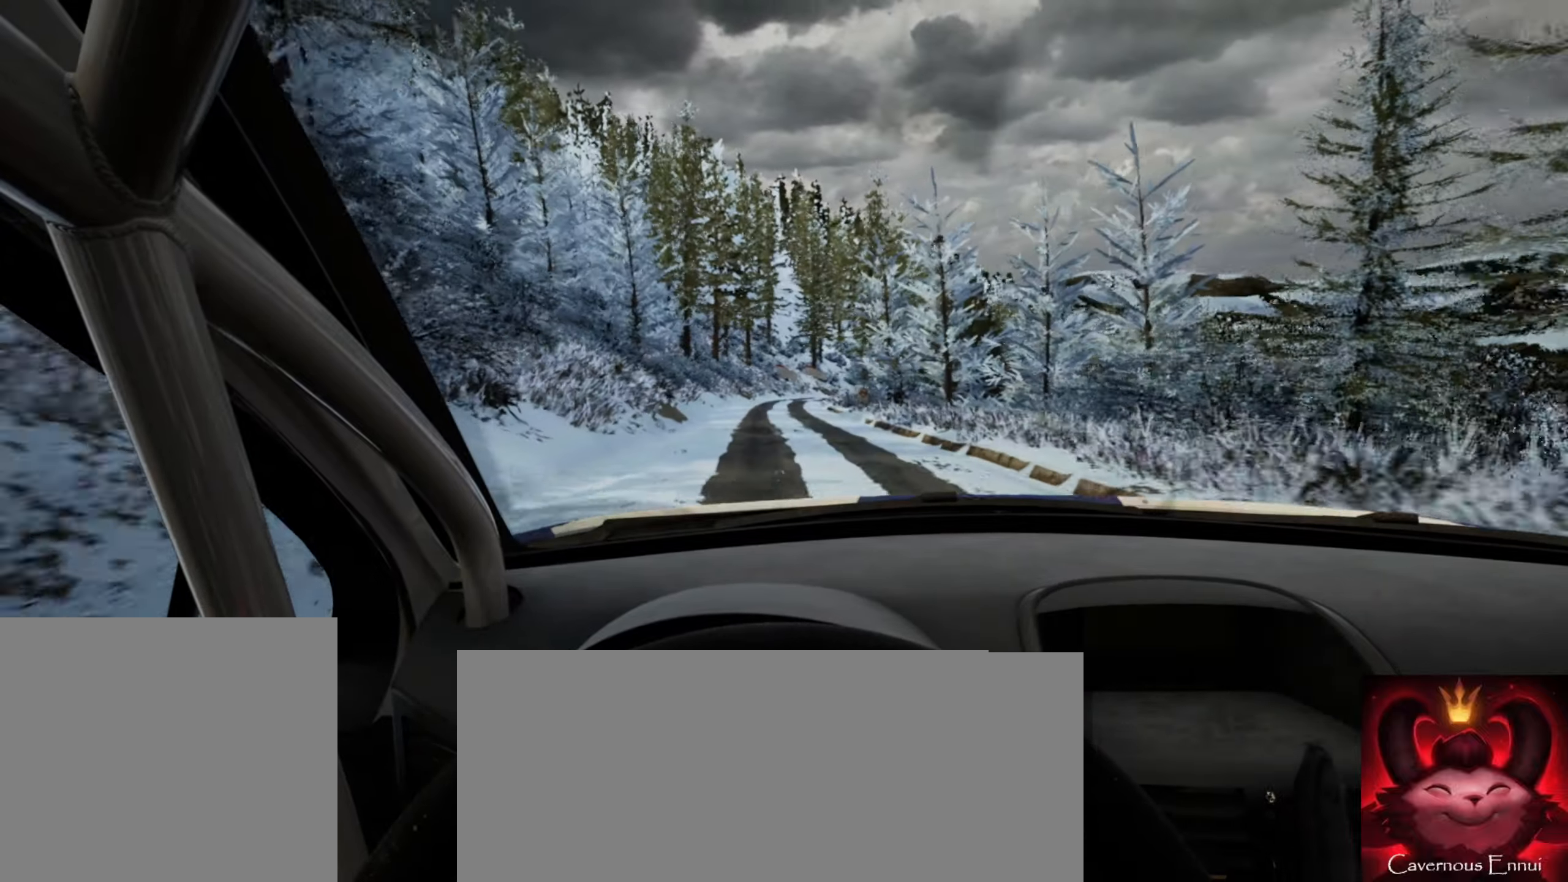
Gameplay with a controller (Xbox layout); each line is a JSON object with the inputs held at the frame after it. "events" lists button and stick changes between this image and that frame as [ms after this image, input, new state], when the widget could be followed in between.
{"buttons": ["R1"], "left_stick": "center", "right_stick": "up", "events": [[317, "left_stick", "right"], [450, "R1", "down"], [500, "left_stick", "center"]]}
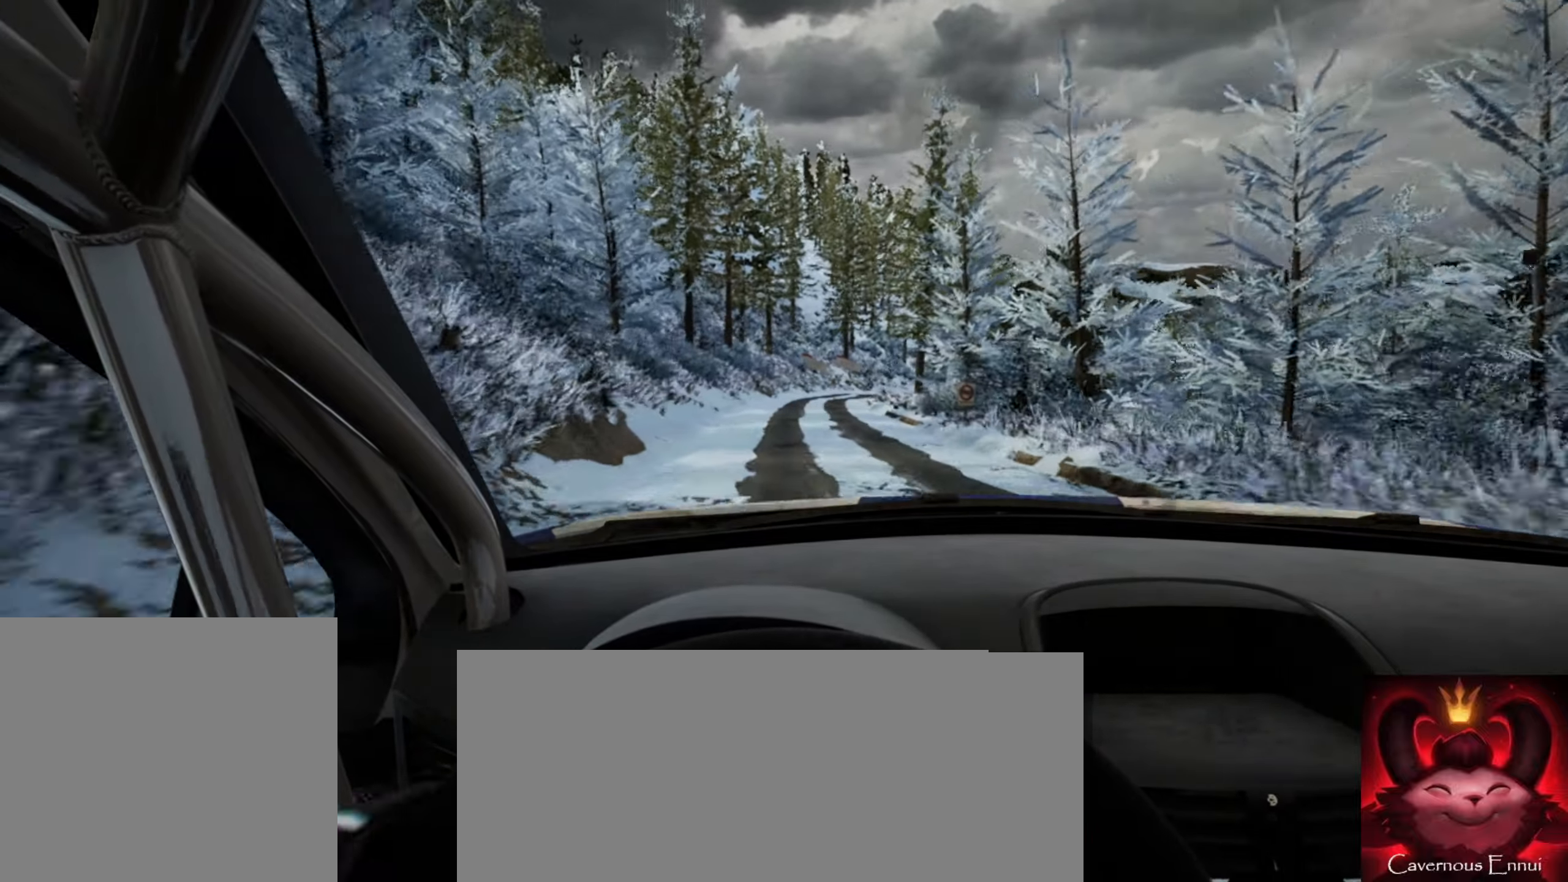
{"buttons": [], "left_stick": "right", "right_stick": "up", "events": [[17, "R1", "up"], [150, "left_stick", "right"], [333, "left_stick", "center"], [433, "left_stick", "right"]]}
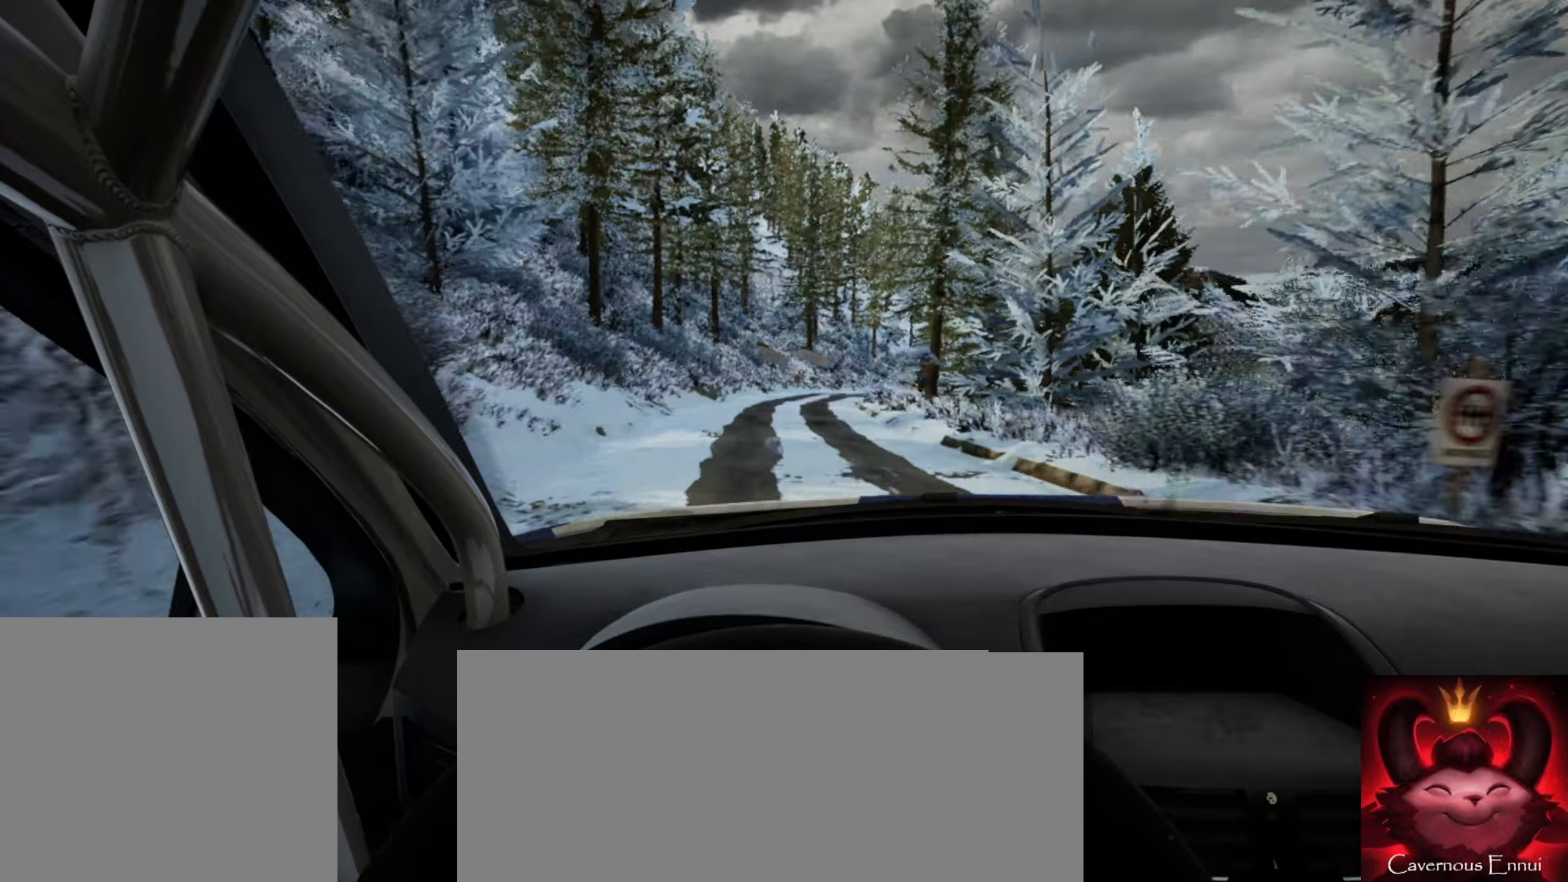
{"buttons": [], "left_stick": "center", "right_stick": "center", "events": [[50, "L2", "down"], [233, "L2", "up"], [250, "right_stick", "center"], [333, "left_stick", "center"]]}
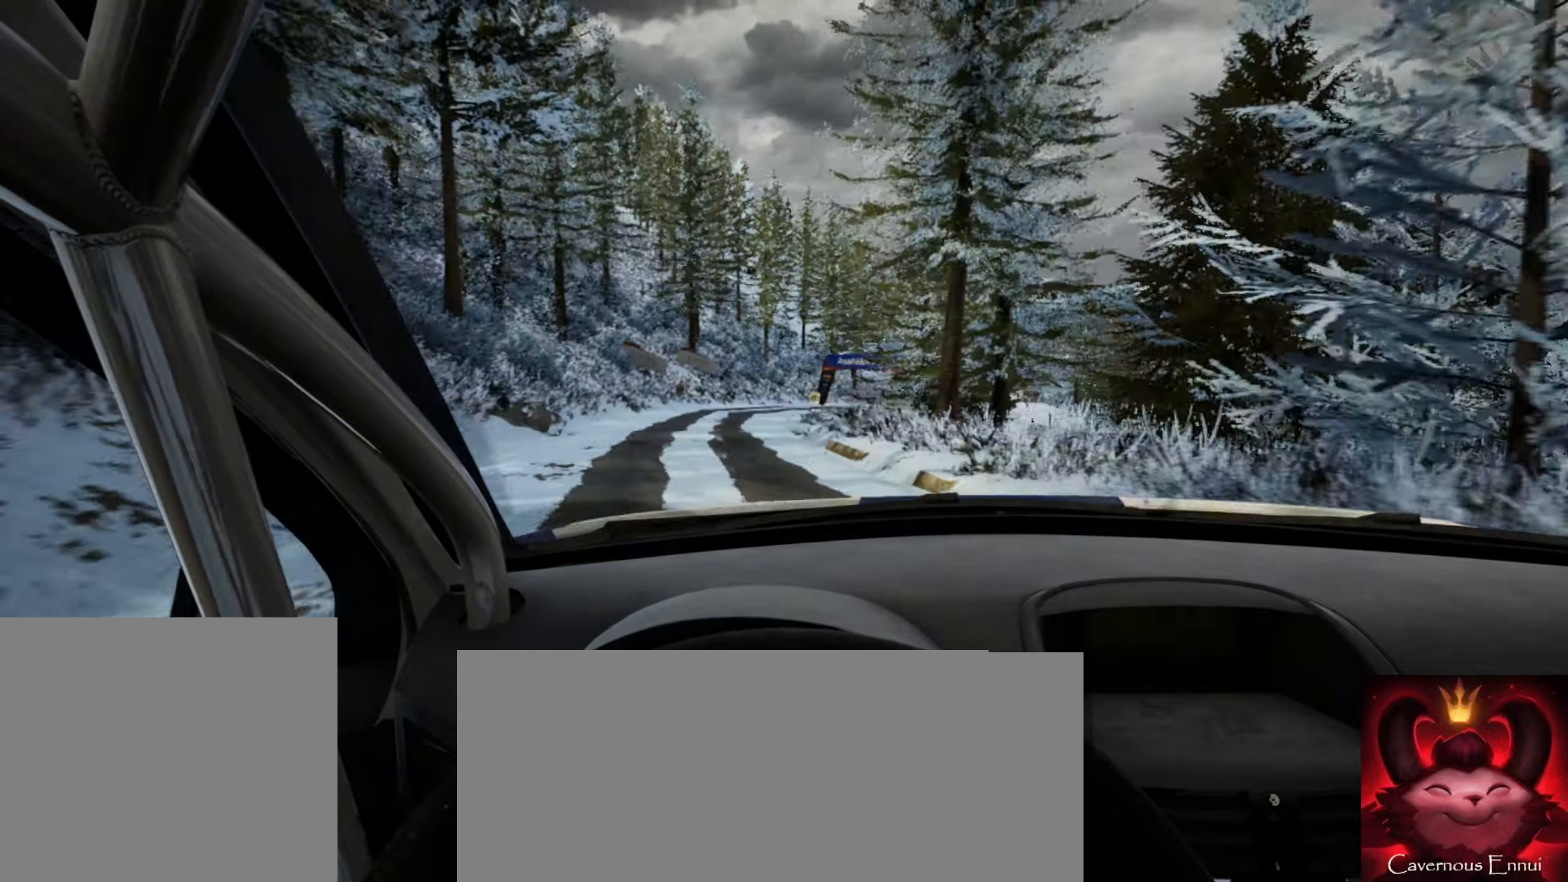
{"buttons": [], "left_stick": "center", "right_stick": "up", "events": [[33, "right_stick", "up"], [150, "right_stick", "center"], [200, "left_stick", "right"], [483, "left_stick", "center"], [483, "right_stick", "up"]]}
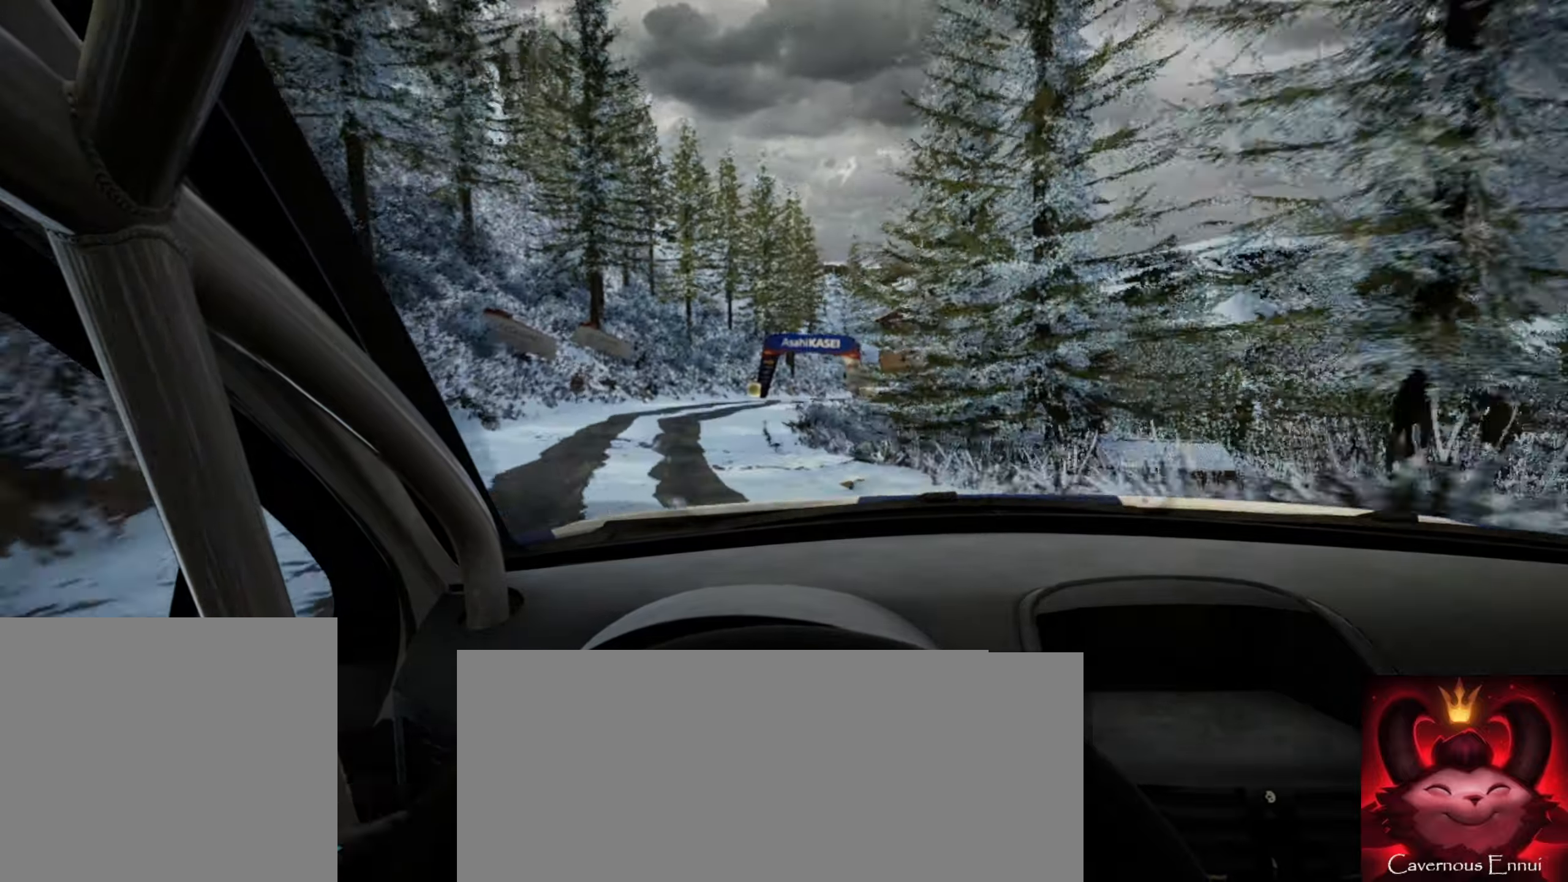
{"buttons": [], "left_stick": "down-left", "right_stick": "up", "events": [[133, "left_stick", "right"], [200, "right_stick", "center"], [250, "left_stick", "center"], [366, "left_stick", "down-left"], [500, "right_stick", "up"]]}
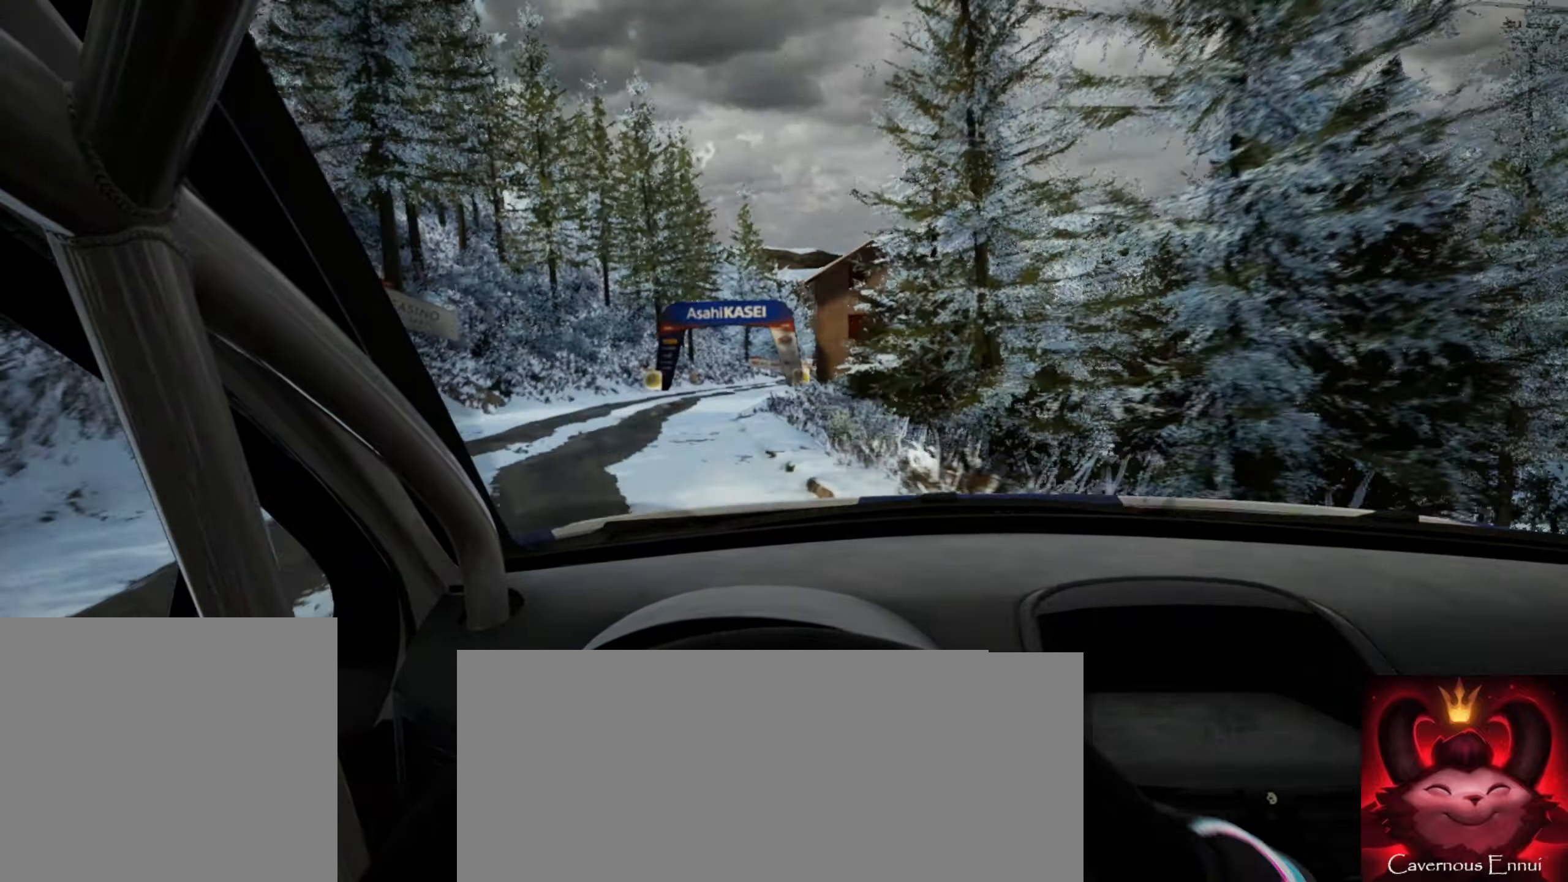
{"buttons": [], "left_stick": "right", "right_stick": "center", "events": [[33, "left_stick", "center"], [133, "right_stick", "center"], [200, "L2", "down"], [216, "left_stick", "right"], [266, "L2", "up"]]}
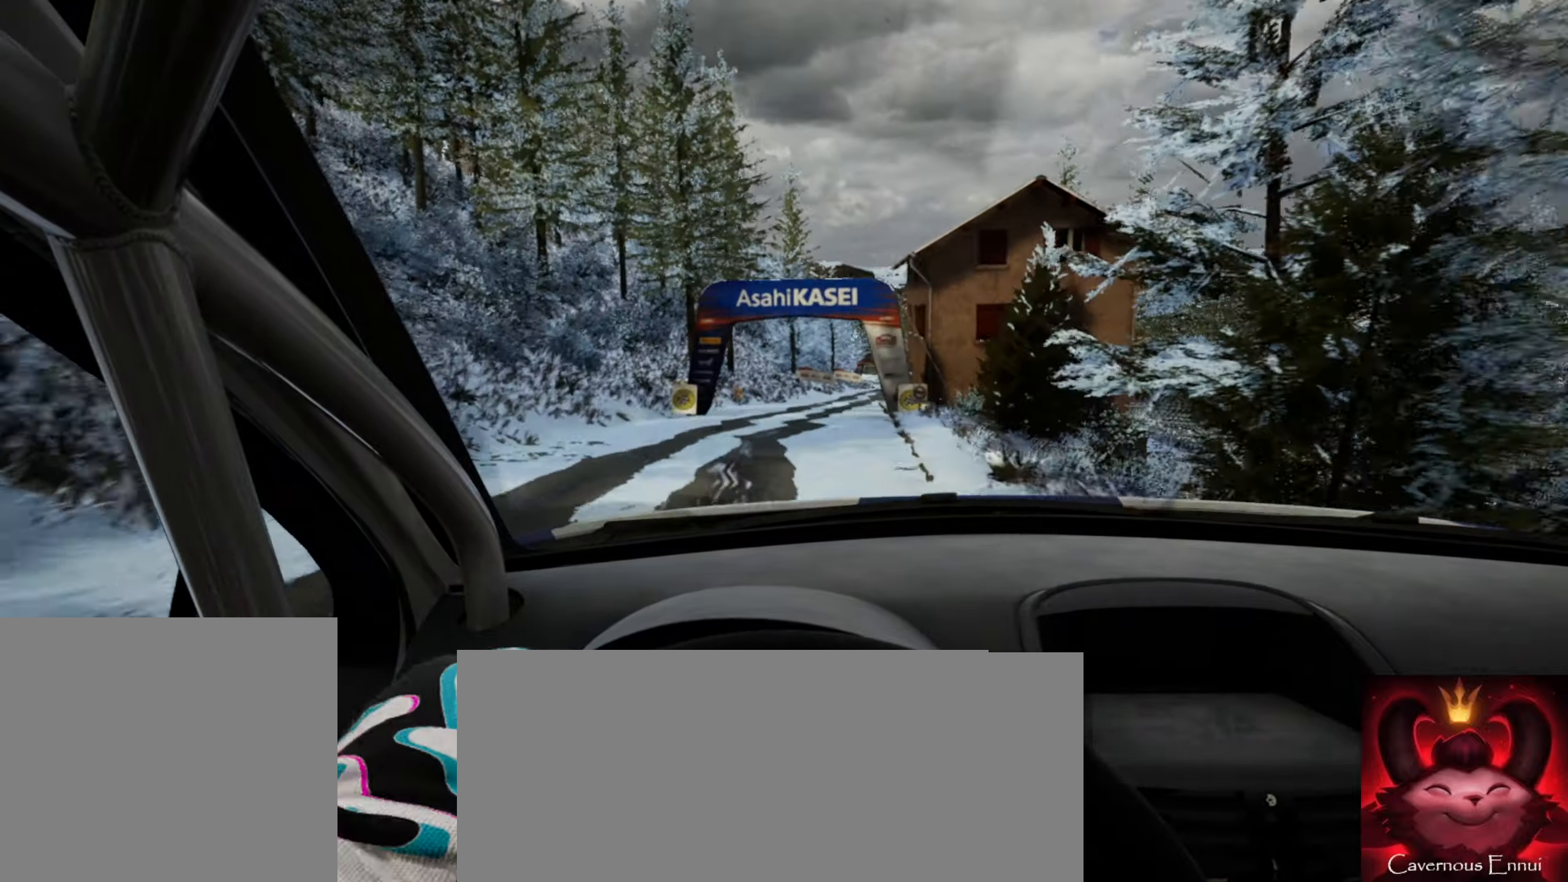
{"buttons": [], "left_stick": "center", "right_stick": "up", "events": [[150, "left_stick", "center"], [266, "right_stick", "up"], [383, "left_stick", "down-left"], [500, "left_stick", "center"]]}
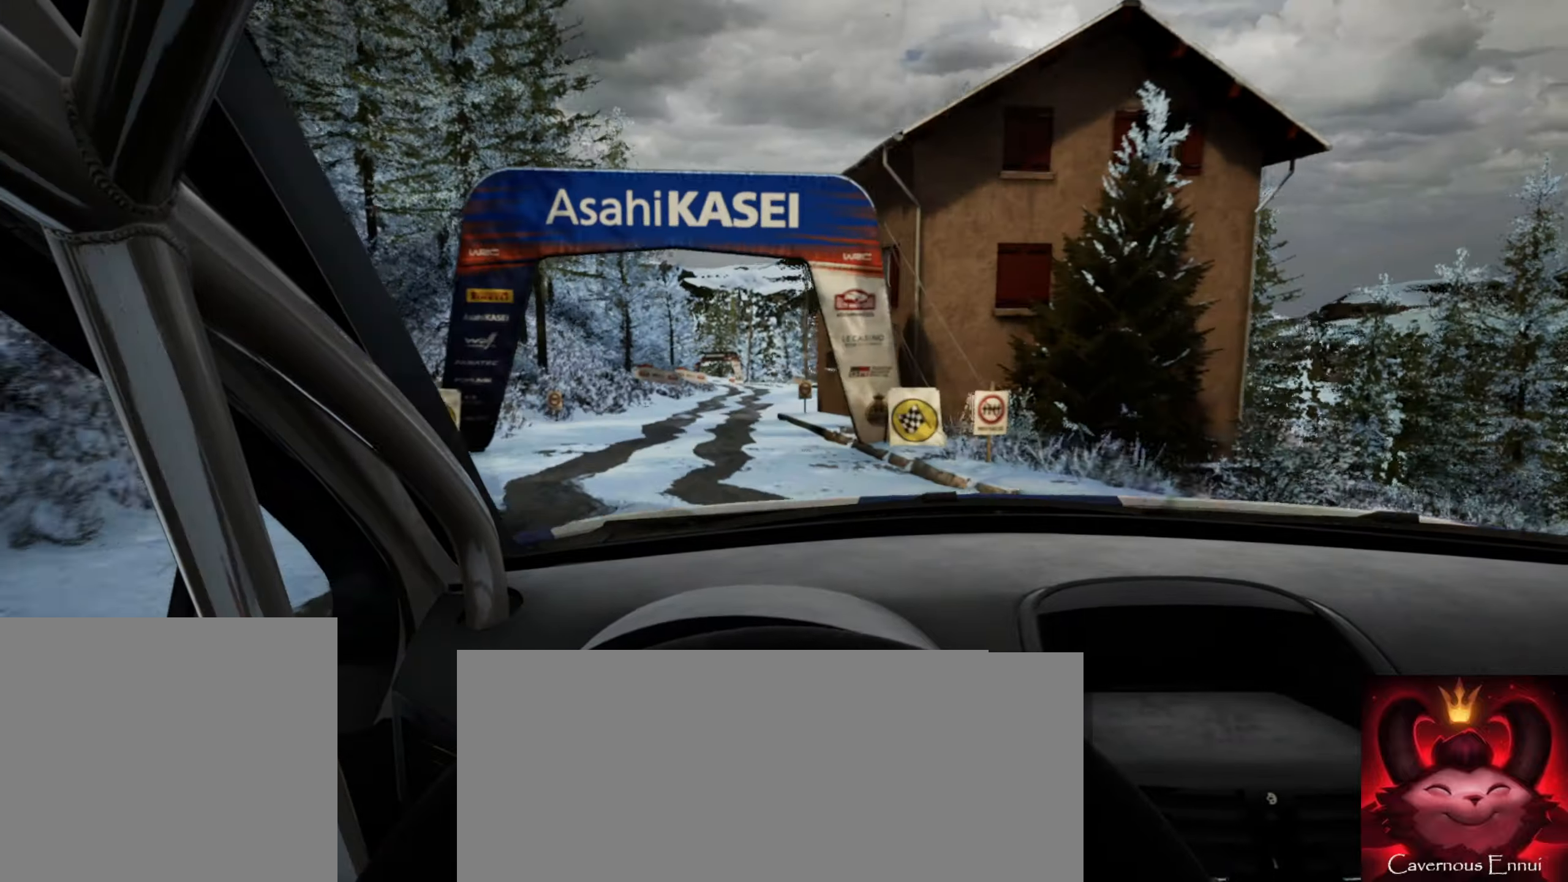
{"buttons": [], "left_stick": "right", "right_stick": "up", "events": [[366, "left_stick", "right"]]}
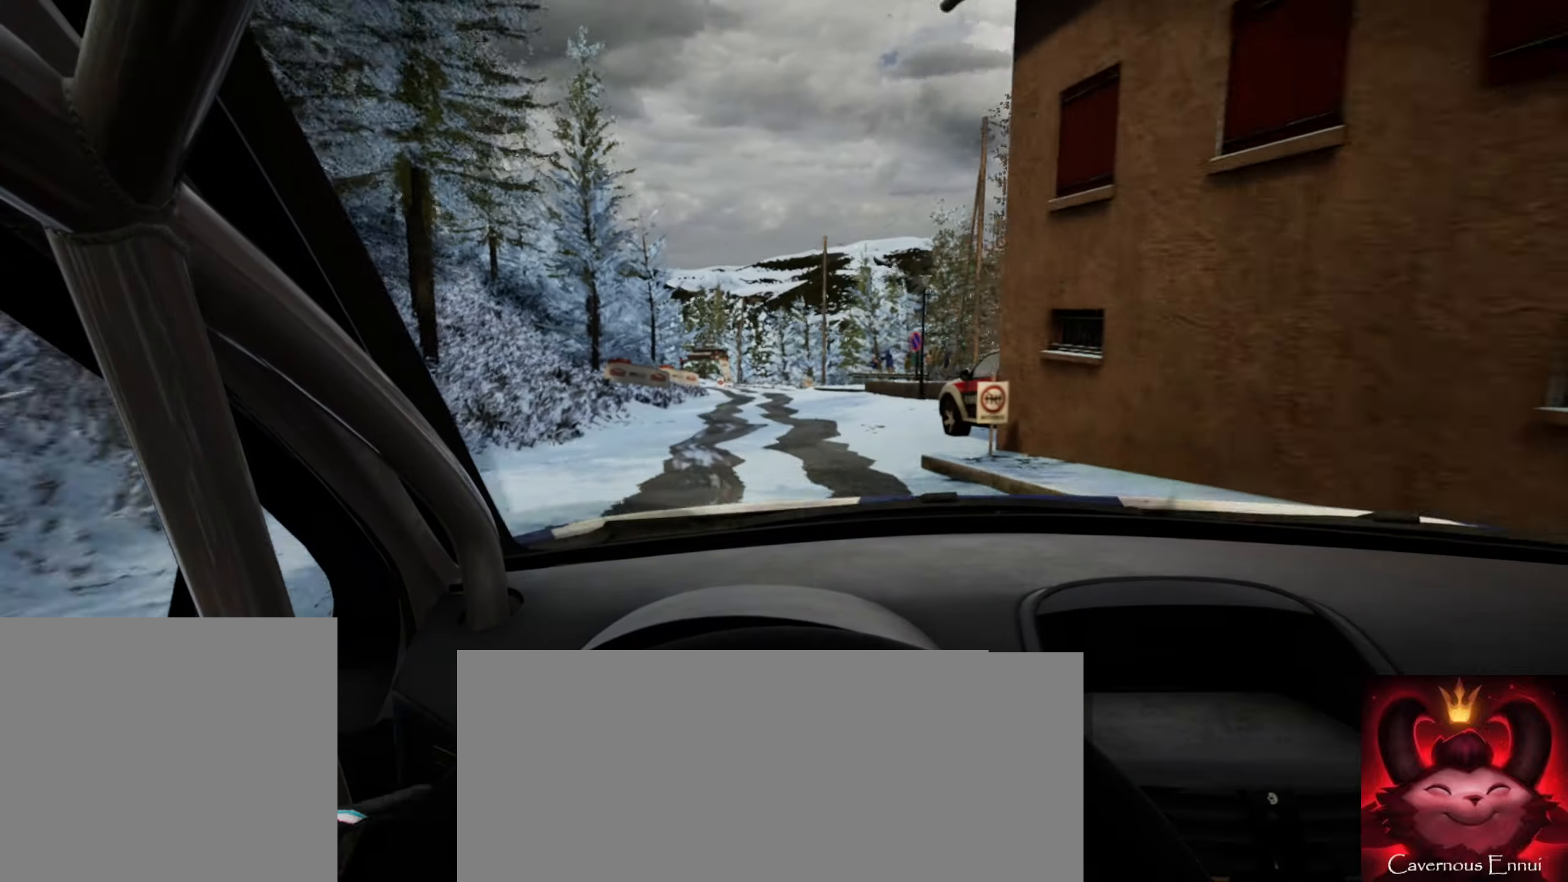
{"buttons": [], "left_stick": "down-left", "right_stick": "up", "events": [[150, "left_stick", "center"], [400, "left_stick", "down-left"]]}
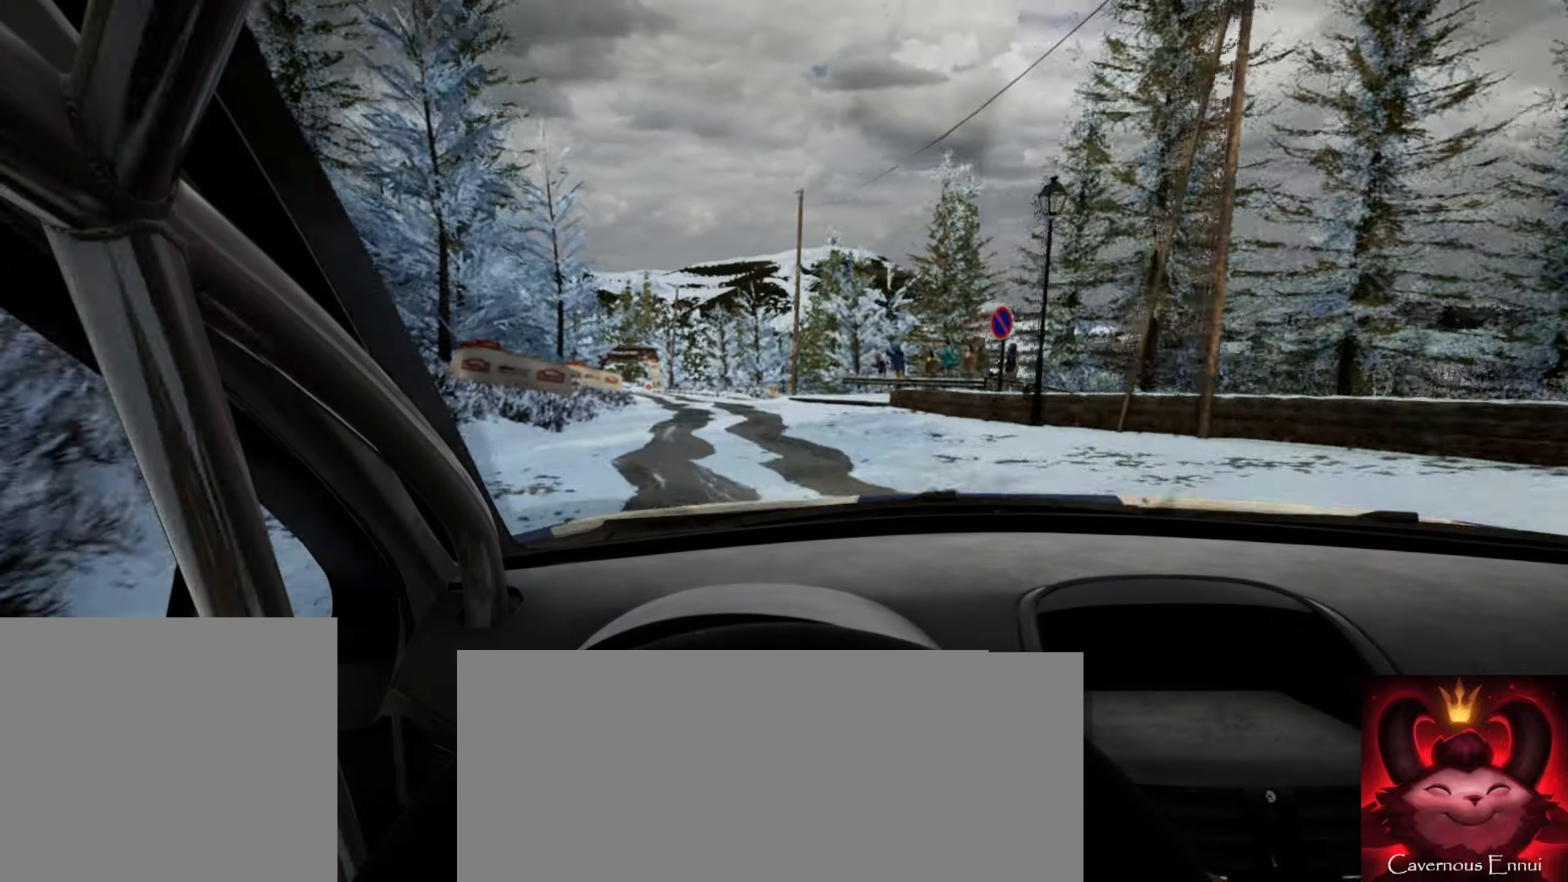
{"buttons": [], "left_stick": "center", "right_stick": "up", "events": [[183, "left_stick", "center"]]}
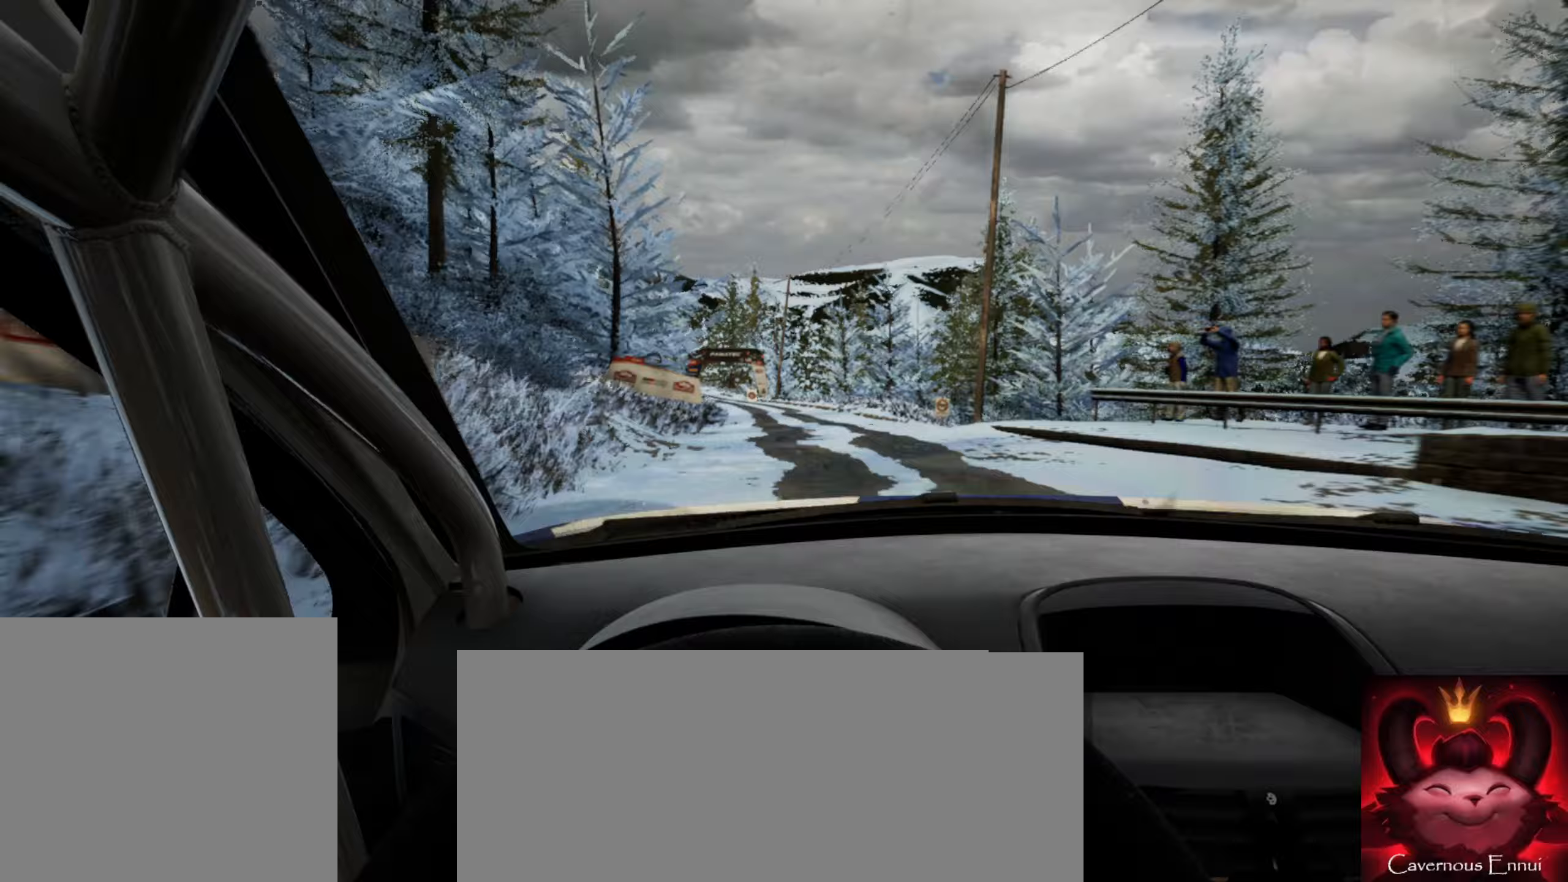
{"buttons": [], "left_stick": "center", "right_stick": "up", "events": [[33, "left_stick", "left"], [183, "left_stick", "center"]]}
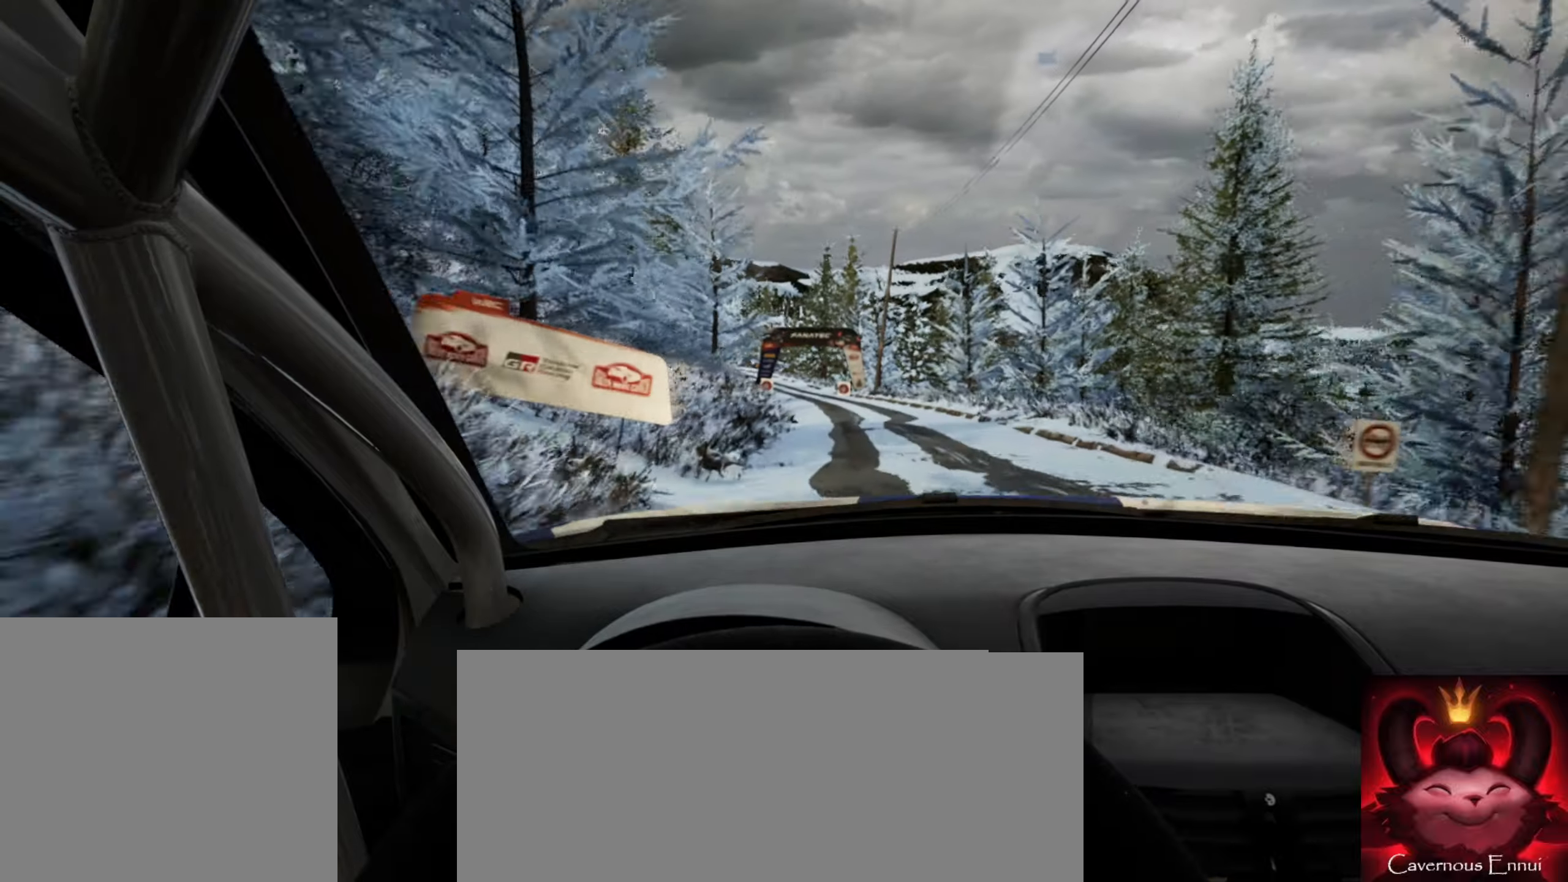
{"buttons": [], "left_stick": "right", "right_stick": "up", "events": [[50, "left_stick", "left"], [183, "left_stick", "center"], [483, "left_stick", "right"]]}
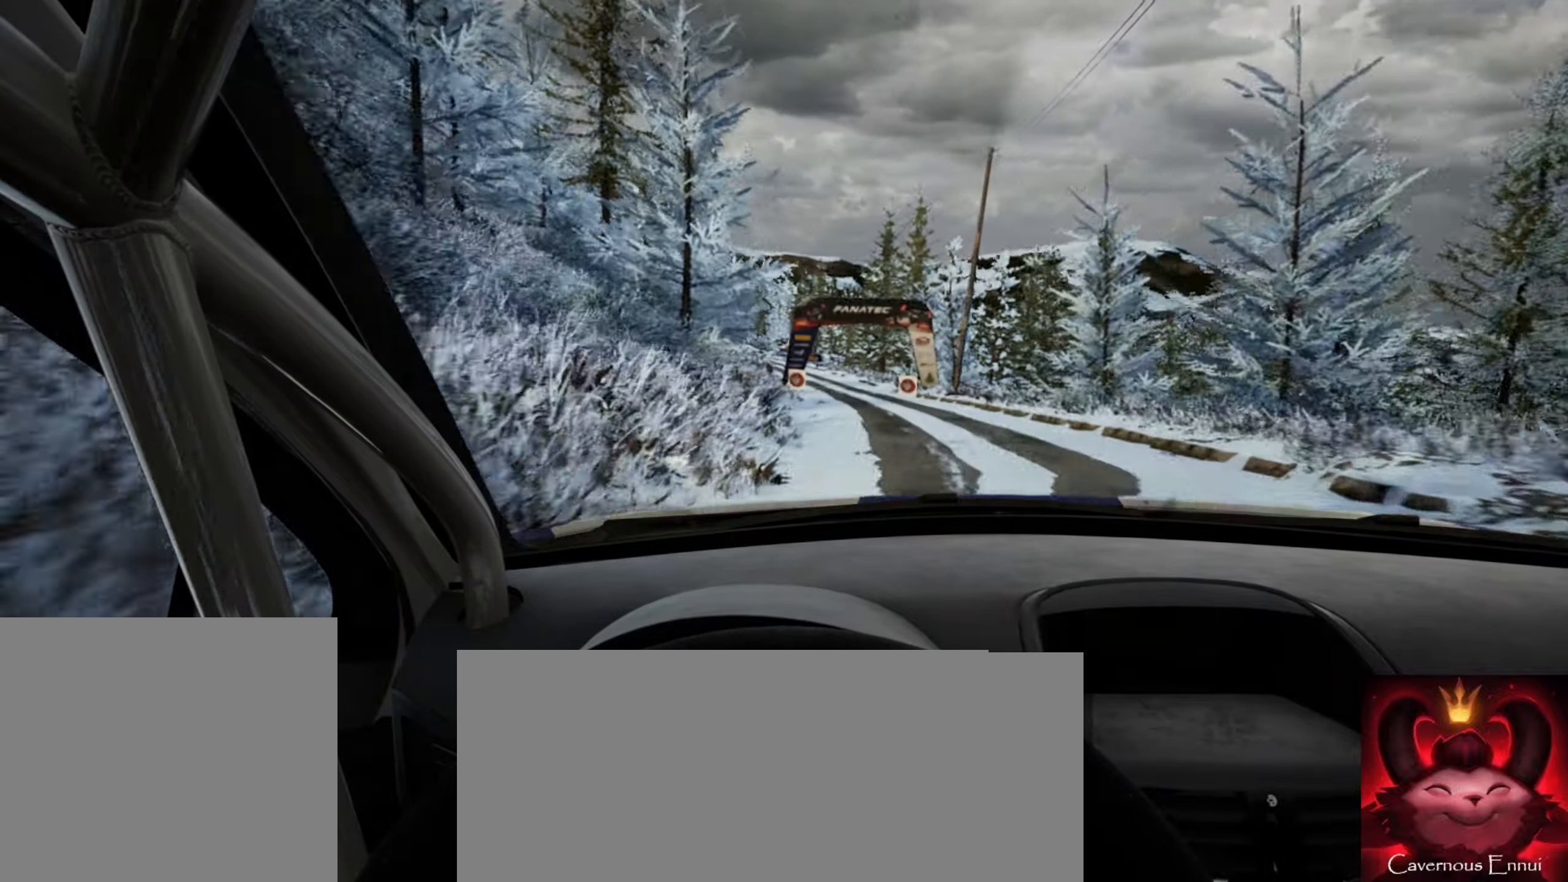
{"buttons": [], "left_stick": "left", "right_stick": "up", "events": [[133, "left_stick", "center"], [267, "left_stick", "left"]]}
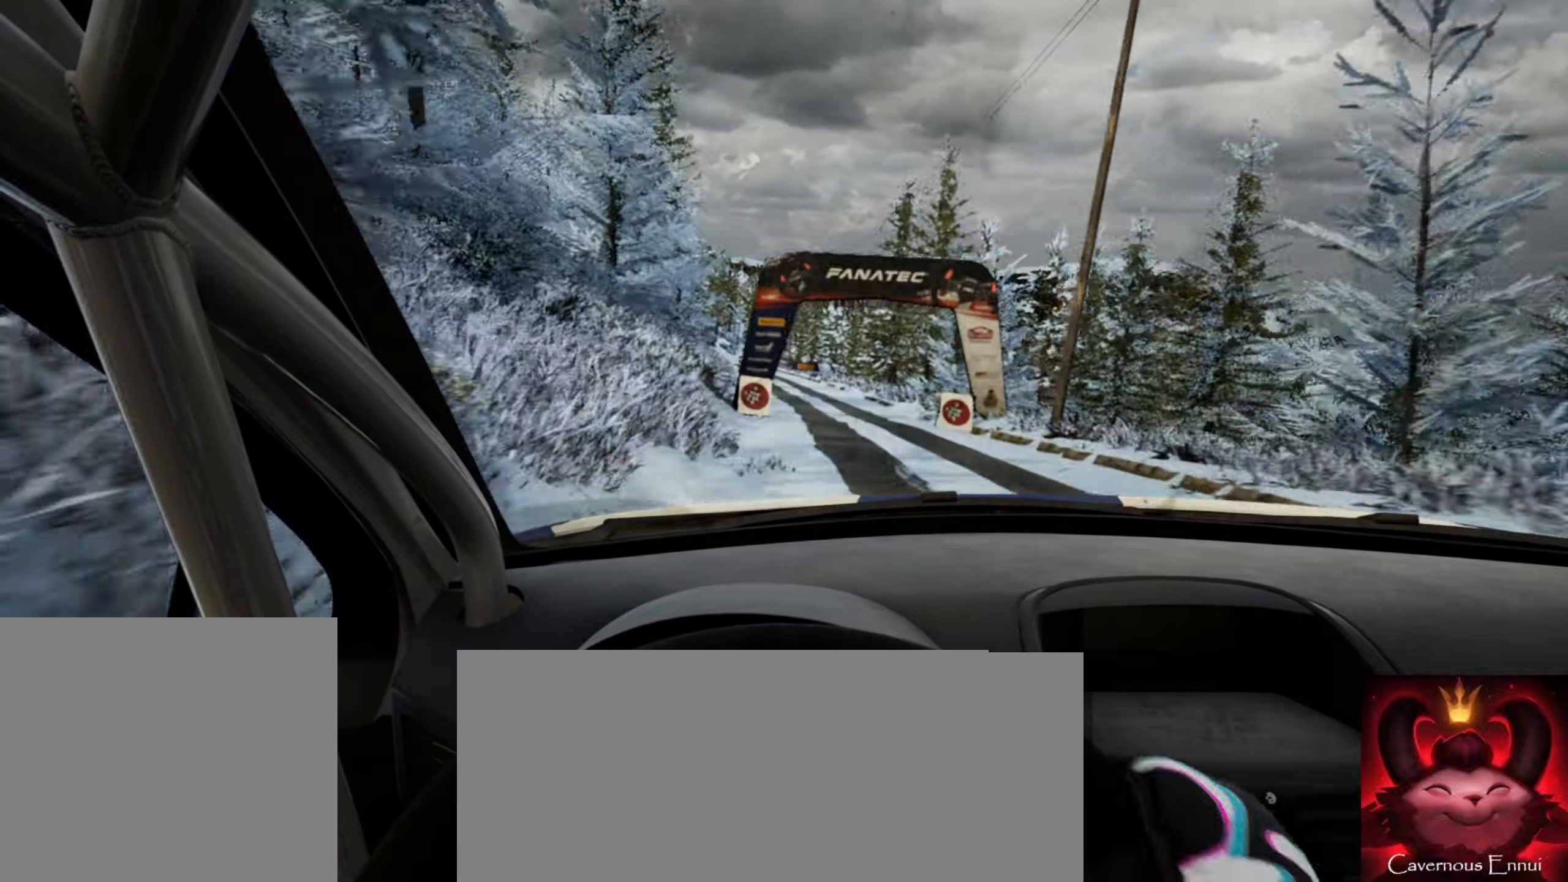
{"buttons": [], "left_stick": "right", "right_stick": "up", "events": [[50, "left_stick", "center"], [433, "left_stick", "right"]]}
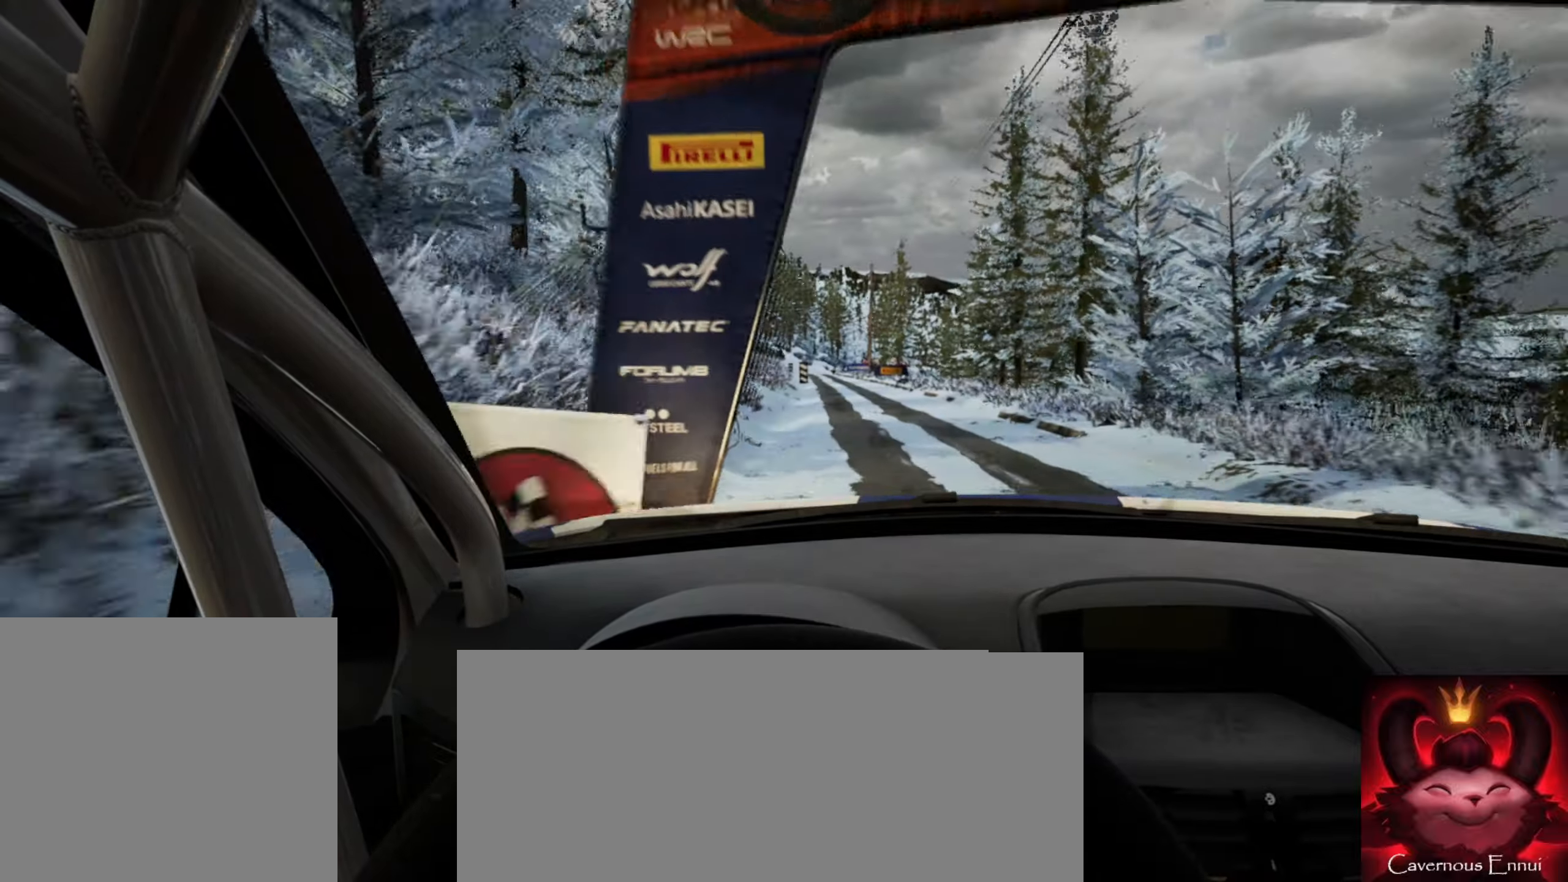
{"buttons": [], "left_stick": "center", "right_stick": "up", "events": [[150, "left_stick", "center"], [283, "left_stick", "left"], [483, "left_stick", "center"]]}
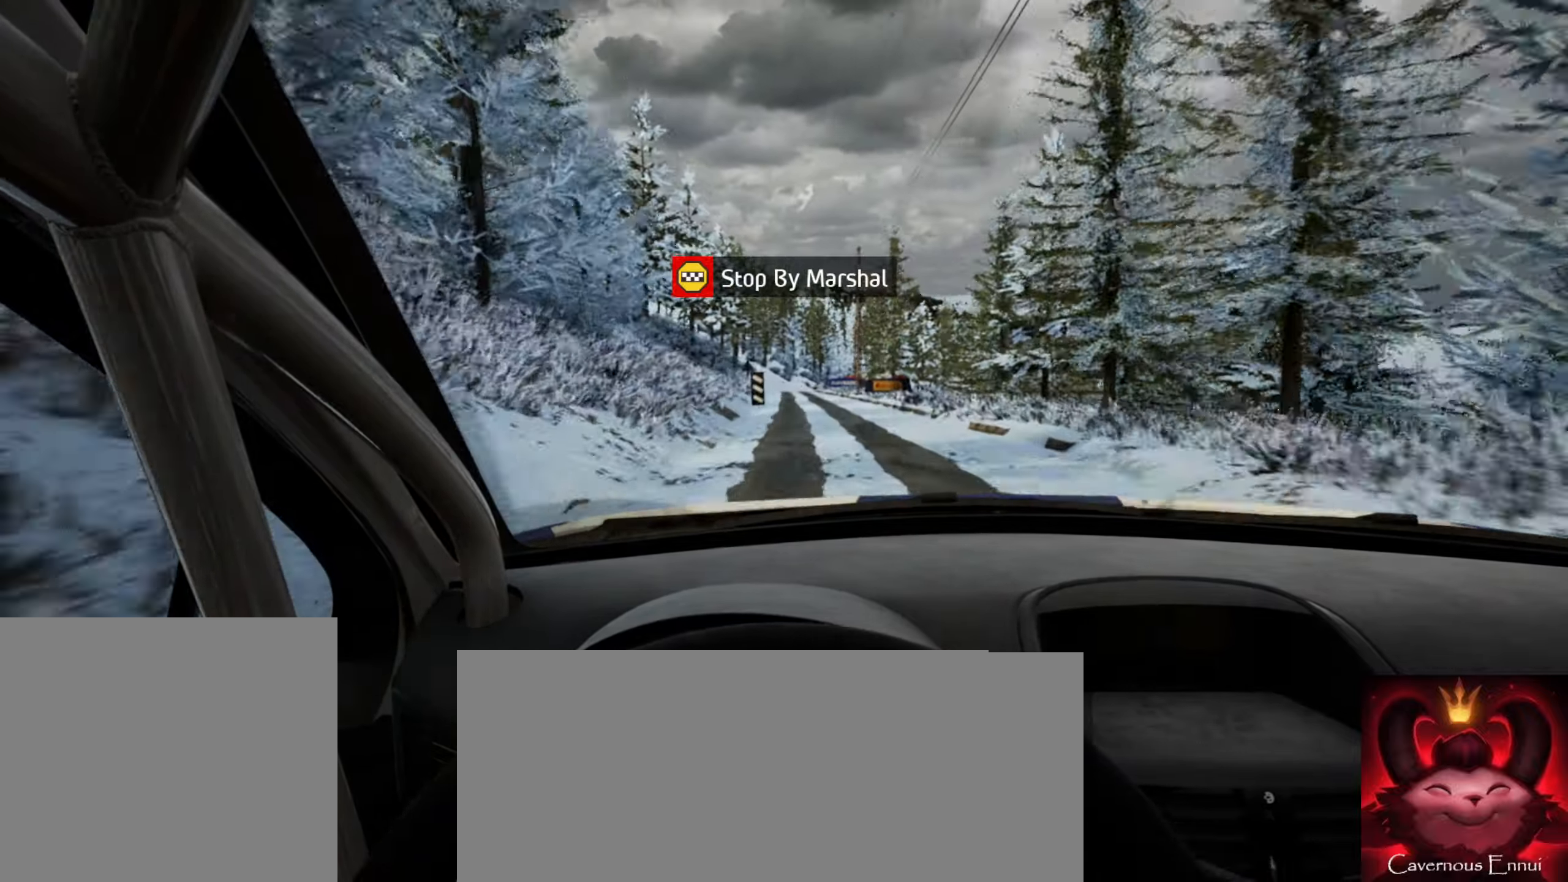
{"buttons": [], "left_stick": "center", "right_stick": "up", "events": [[50, "right_stick", "center"], [150, "left_stick", "left"], [250, "left_stick", "center"], [467, "right_stick", "up"]]}
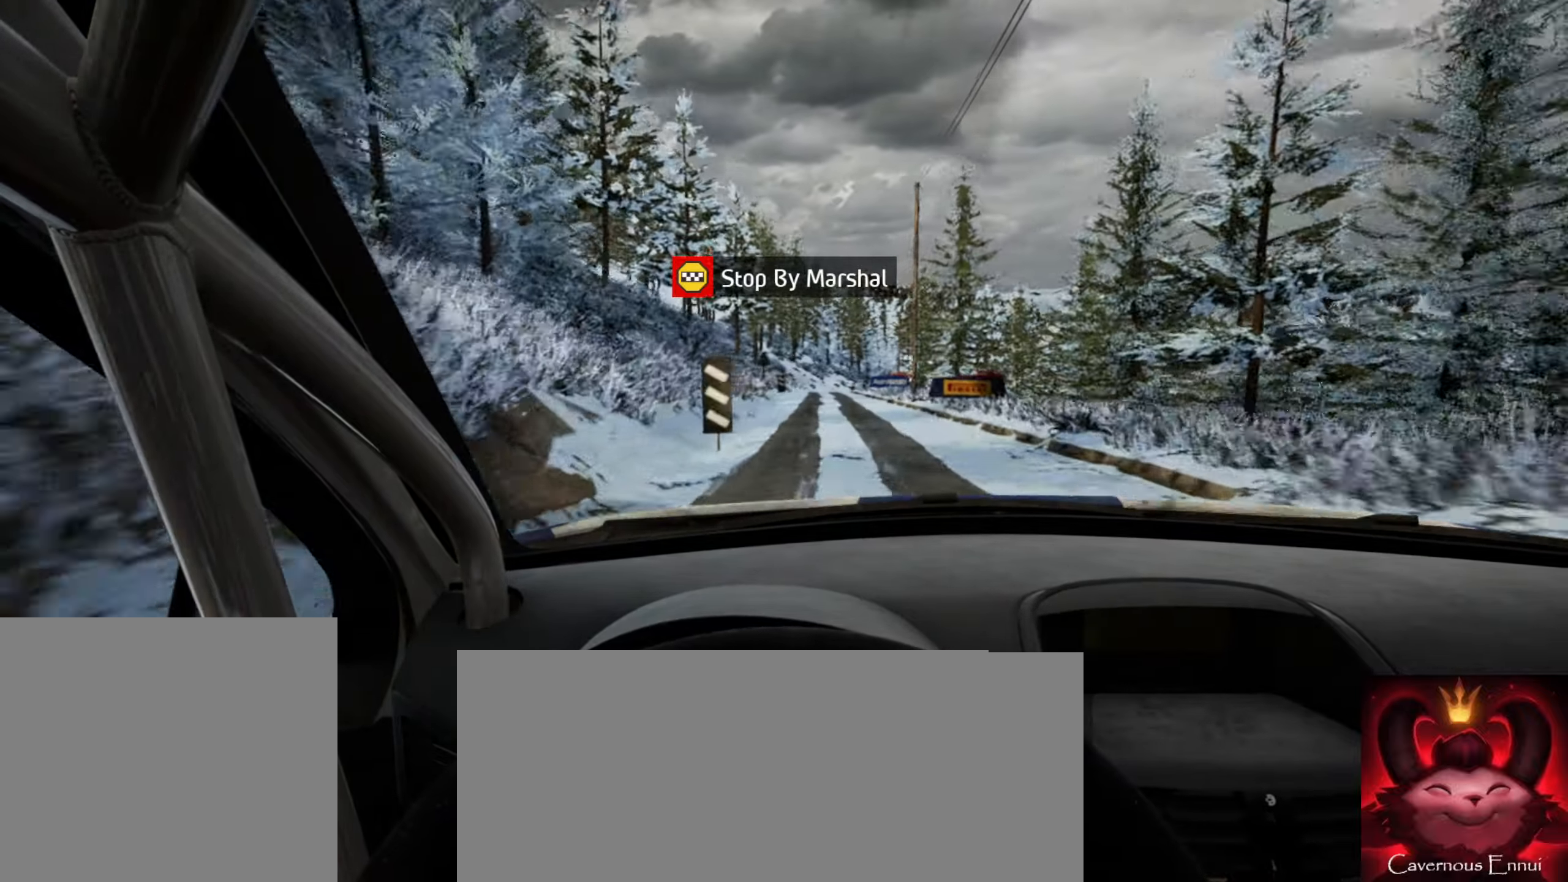
{"buttons": [], "left_stick": "center", "right_stick": "center", "events": [[150, "right_stick", "center"]]}
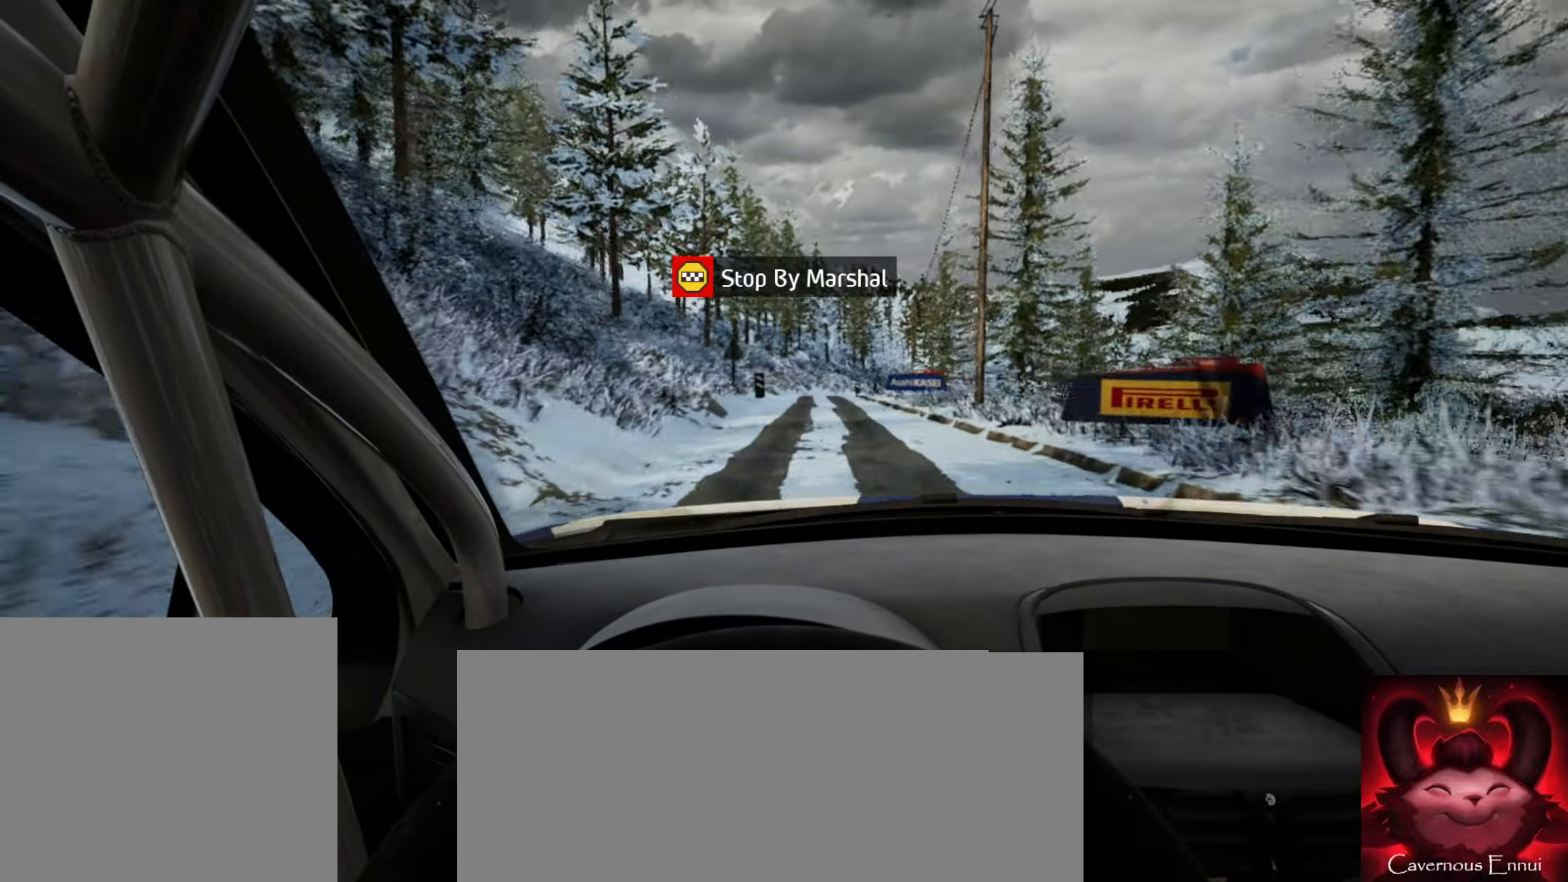
{"buttons": [], "left_stick": "right", "right_stick": "center", "events": [[117, "L2", "down"], [500, "L2", "up"], [500, "left_stick", "right"]]}
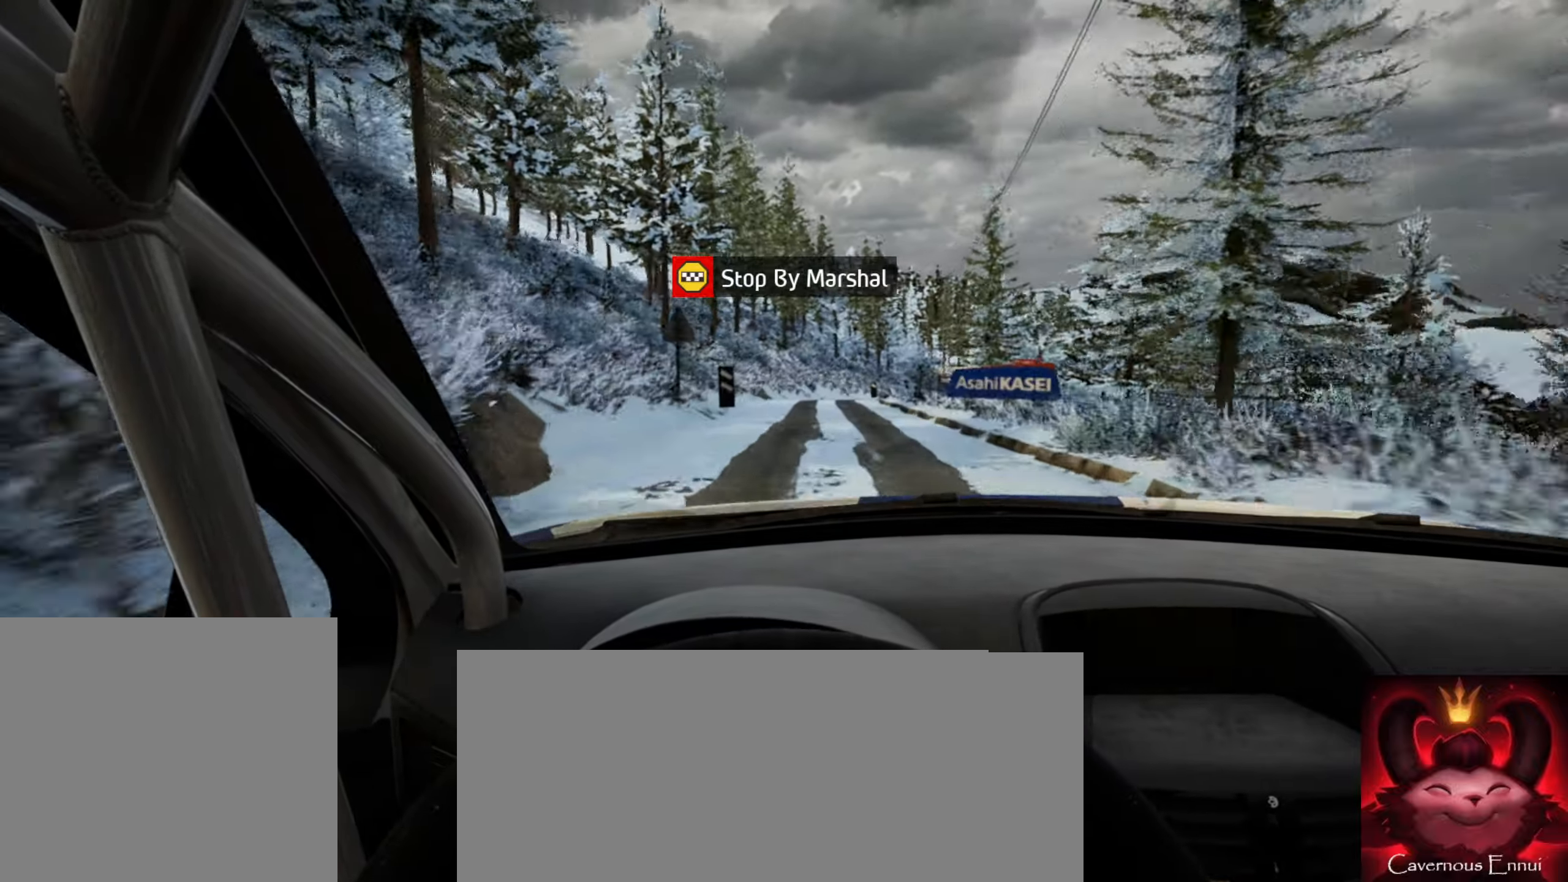
{"buttons": ["L2"], "left_stick": "center", "right_stick": "center", "events": [[334, "L2", "down"], [400, "left_stick", "center"]]}
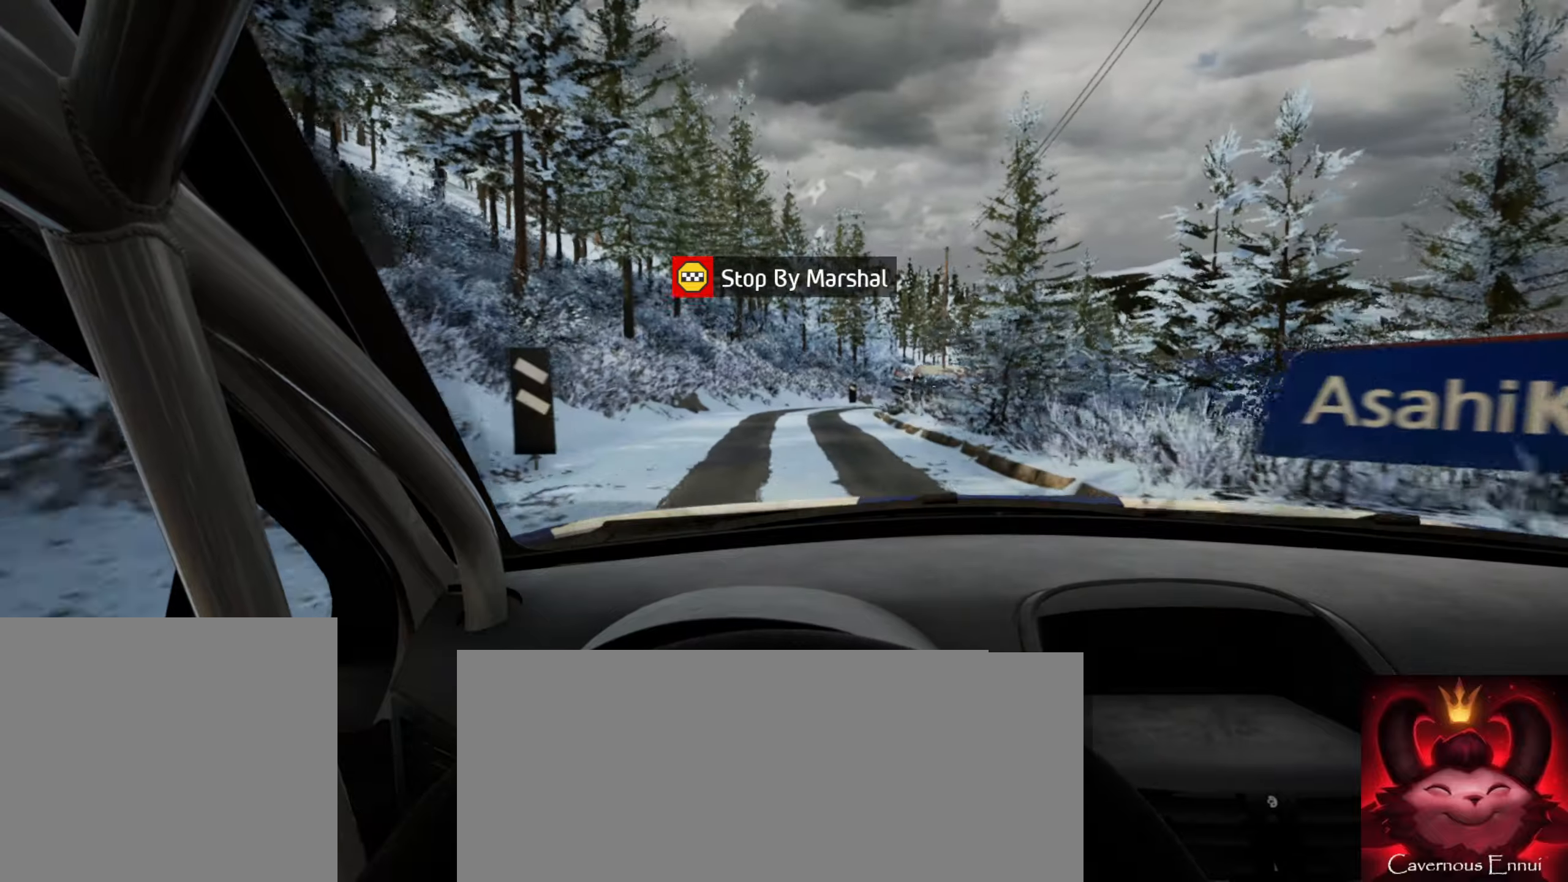
{"buttons": [], "left_stick": "right", "right_stick": "center", "events": [[134, "L2", "up"], [184, "left_stick", "right"]]}
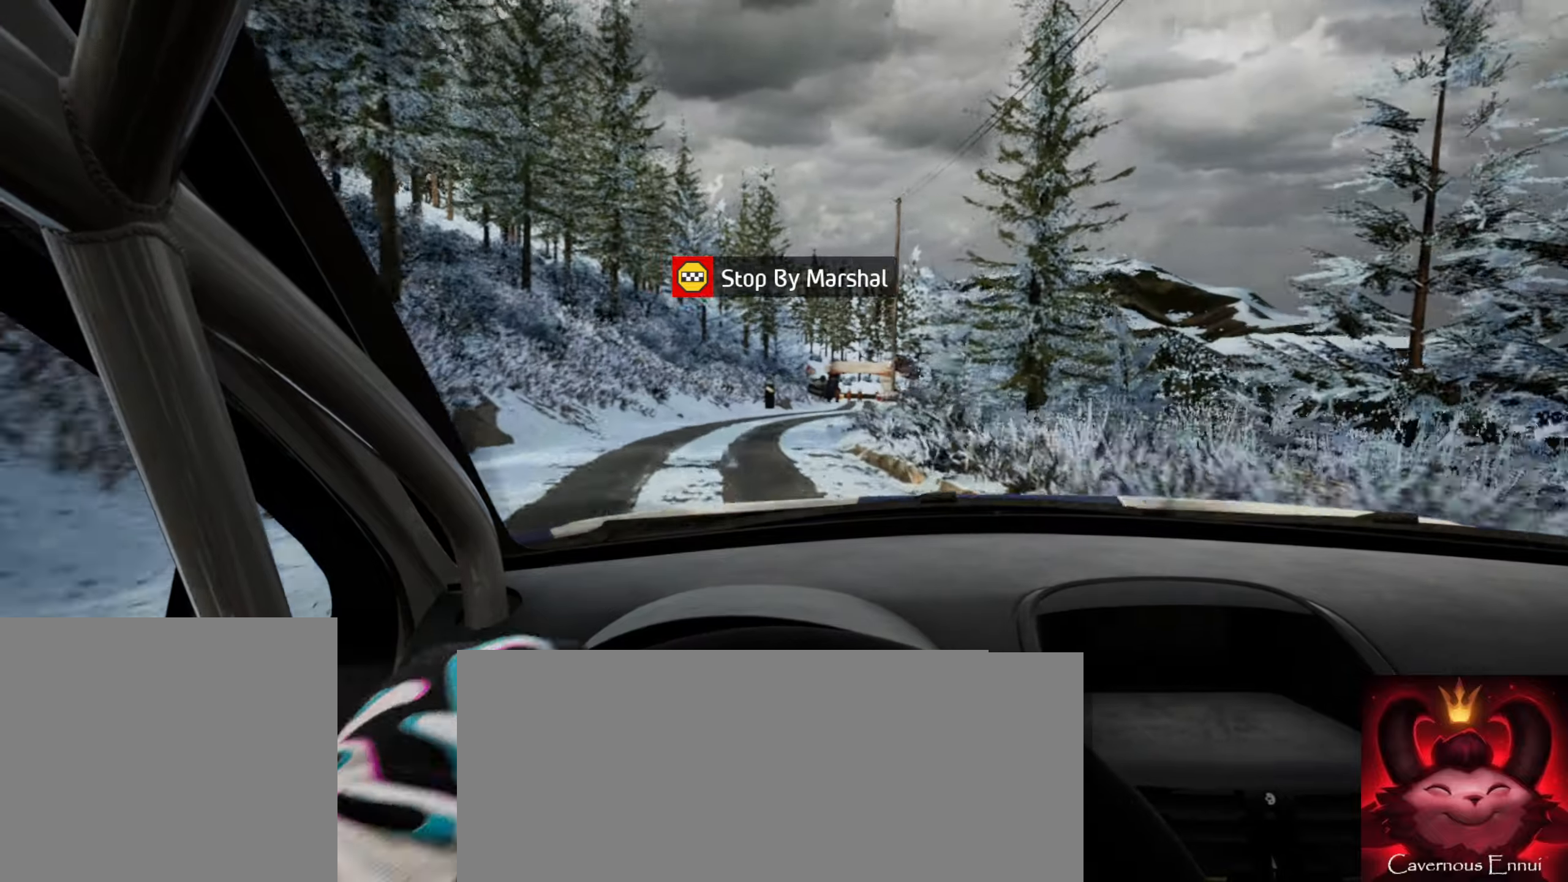
{"buttons": [], "left_stick": "left", "right_stick": "center", "events": [[67, "left_stick", "center"], [267, "right_stick", "up"], [384, "right_stick", "center"], [450, "left_stick", "left"]]}
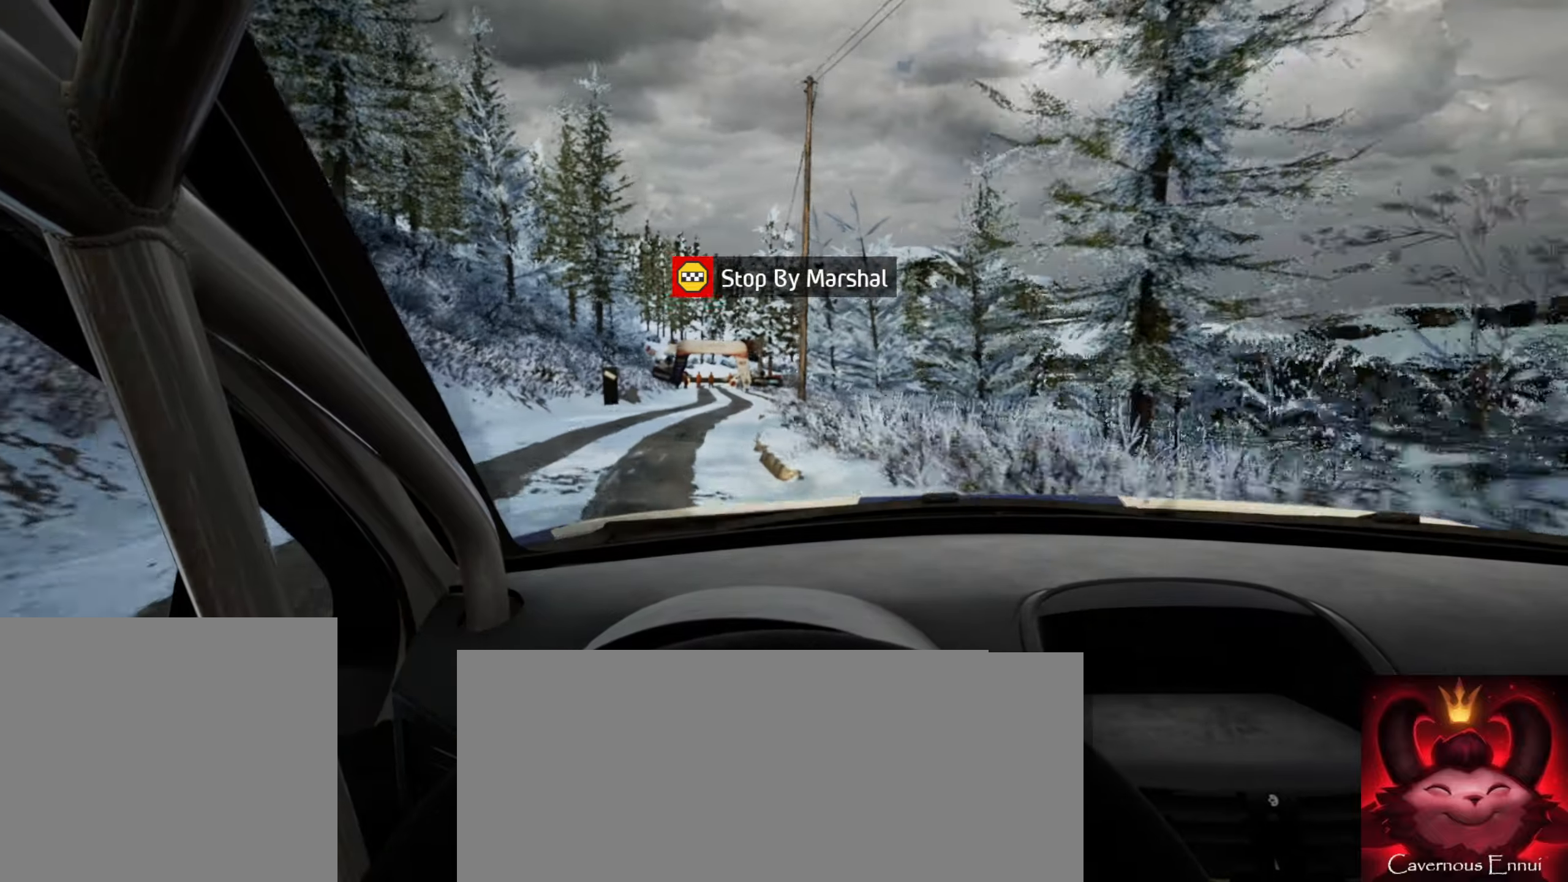
{"buttons": [], "left_stick": "right", "right_stick": "up", "events": [[67, "left_stick", "center"], [117, "right_stick", "up"], [334, "left_stick", "right"]]}
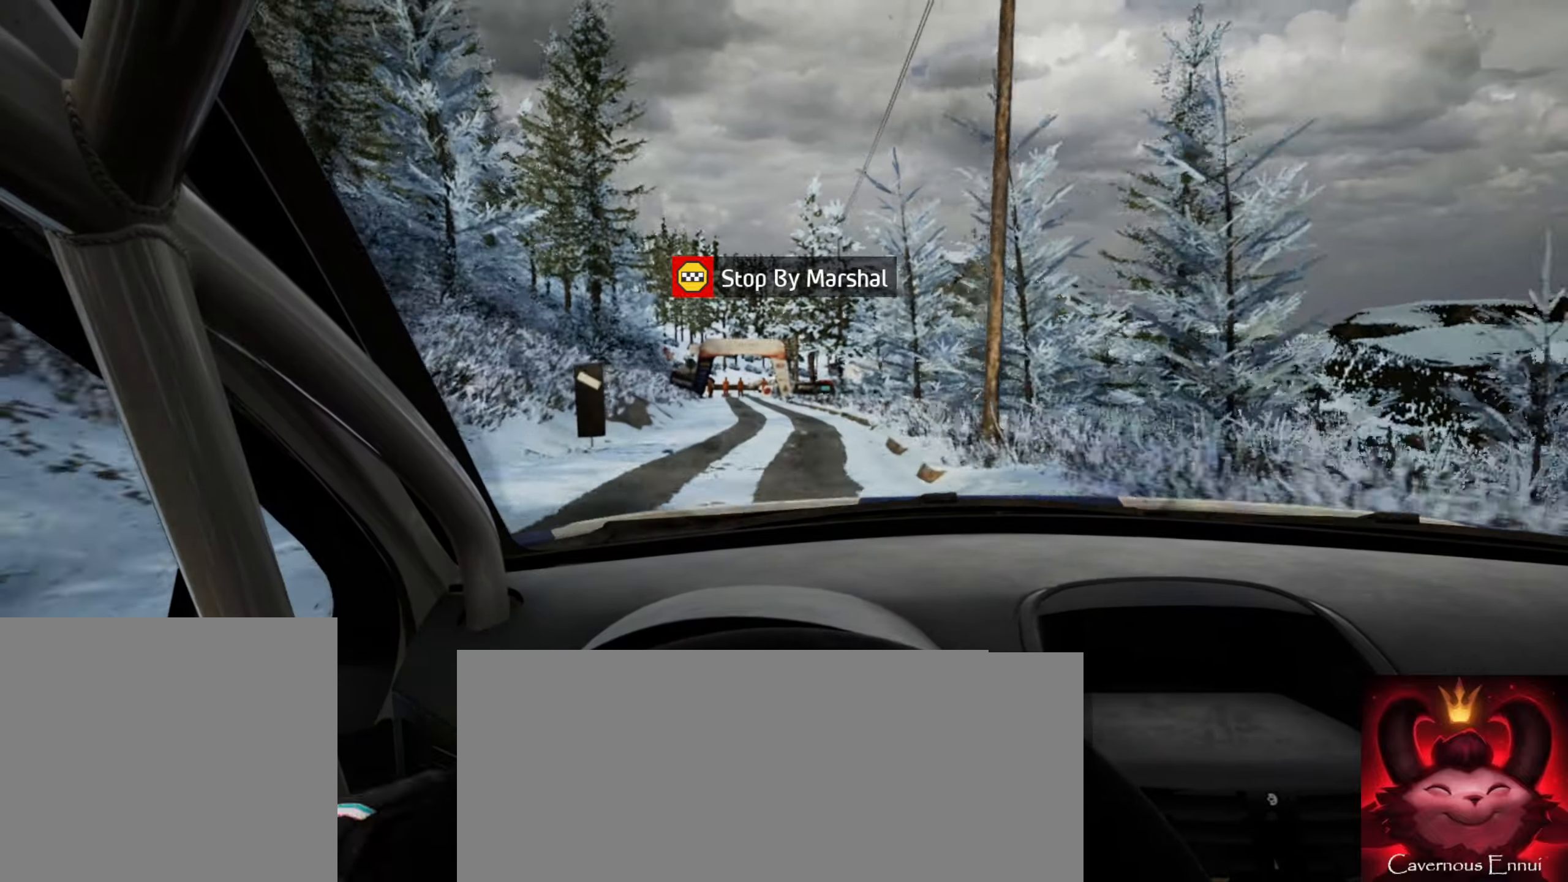
{"buttons": [], "left_stick": "center", "right_stick": "up", "events": [[34, "left_stick", "center"]]}
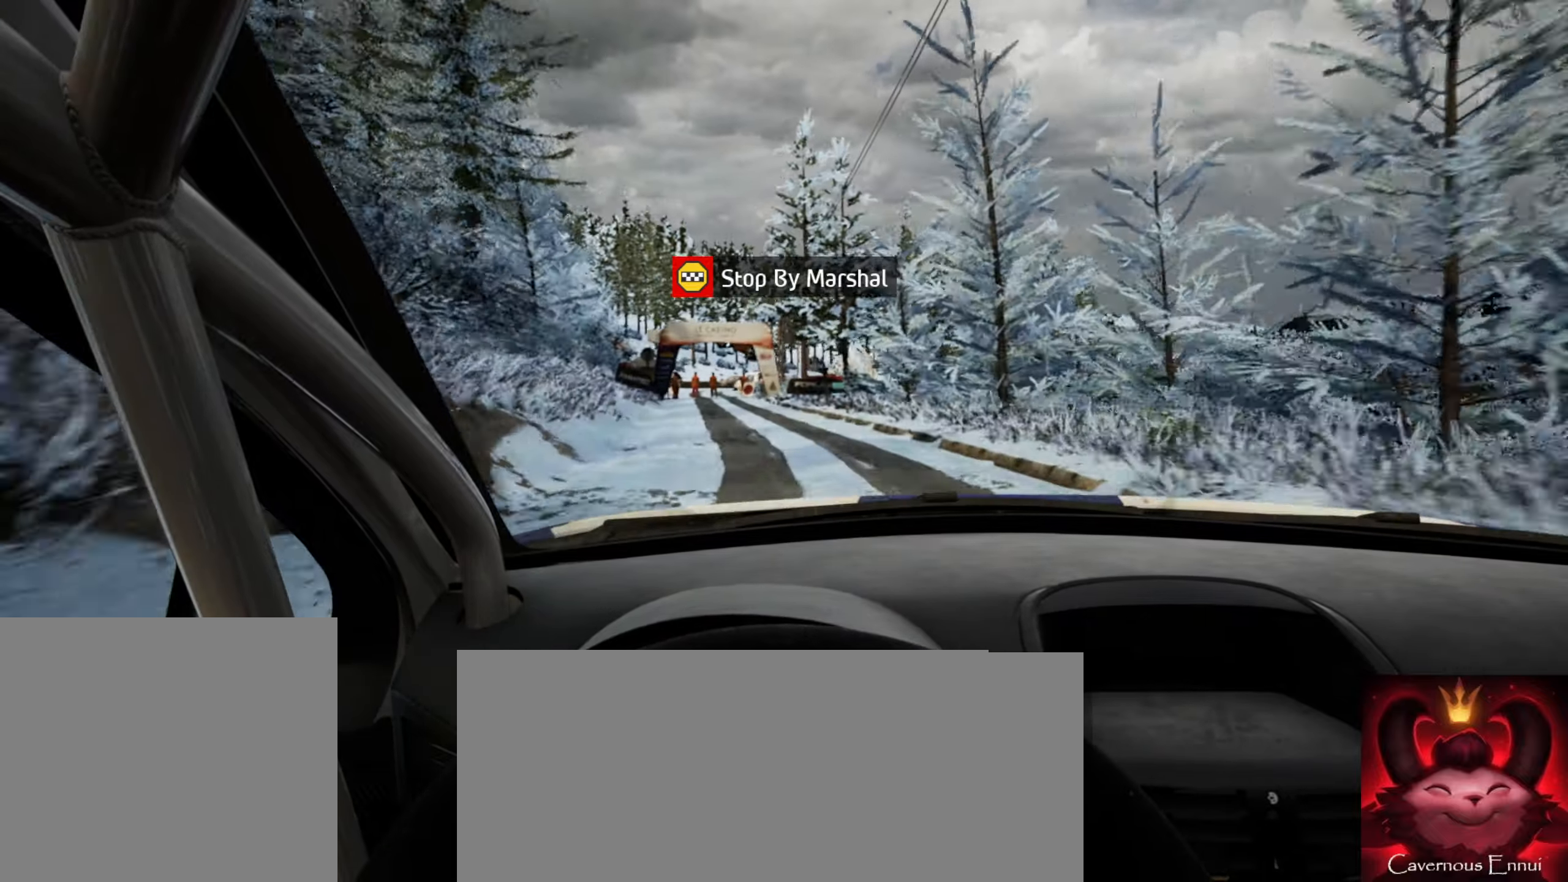
{"buttons": [], "left_stick": "center", "right_stick": "up", "events": [[17, "left_stick", "left"], [250, "left_stick", "center"]]}
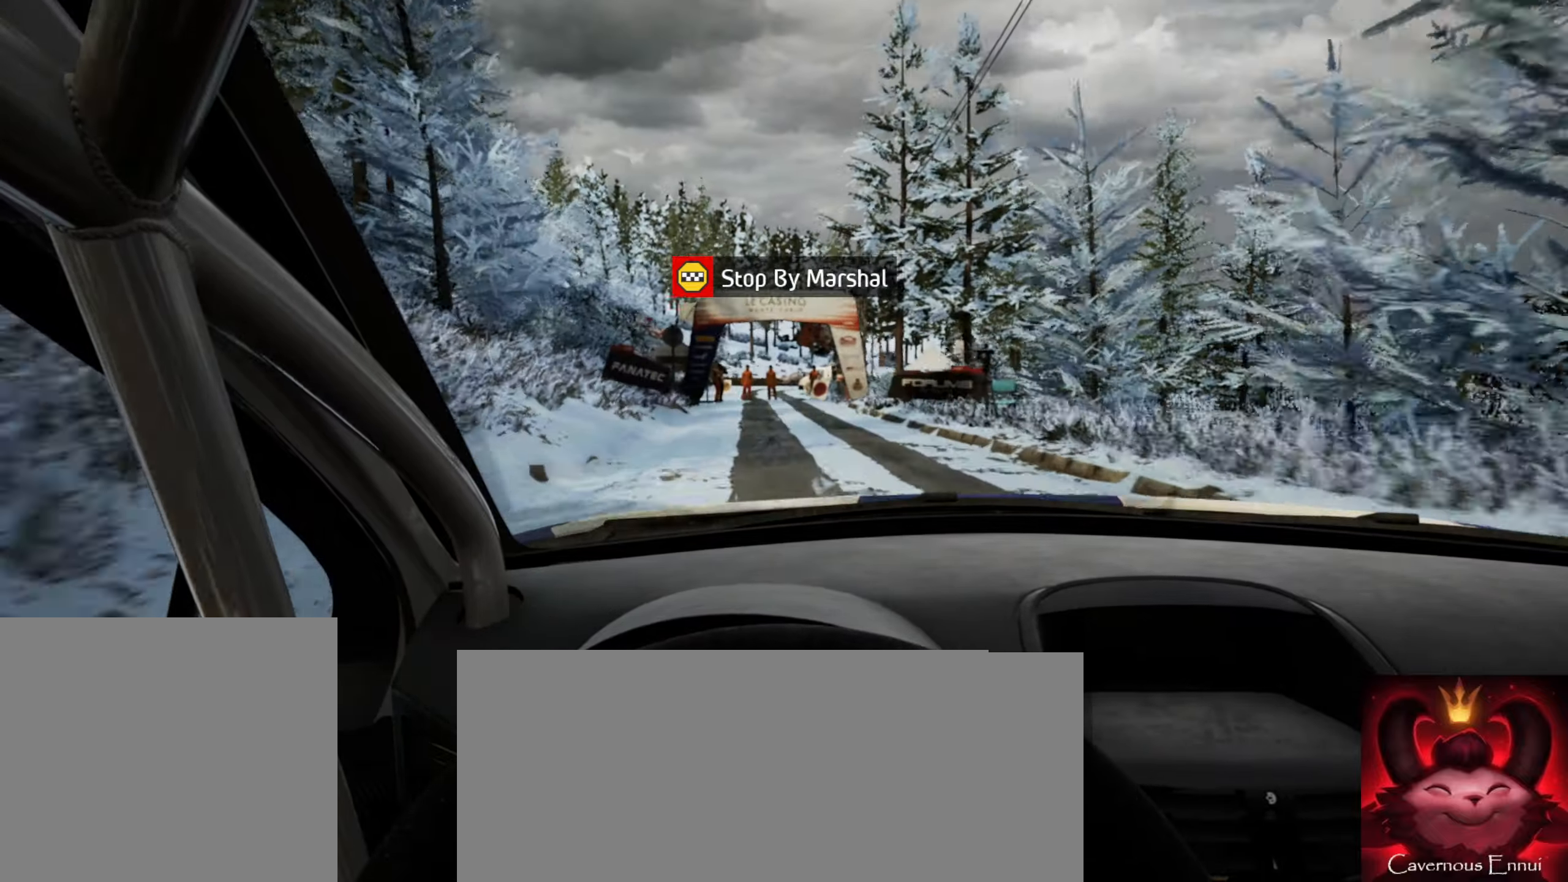
{"buttons": [], "left_stick": "center", "right_stick": "up", "events": [[34, "left_stick", "left"], [200, "left_stick", "center"]]}
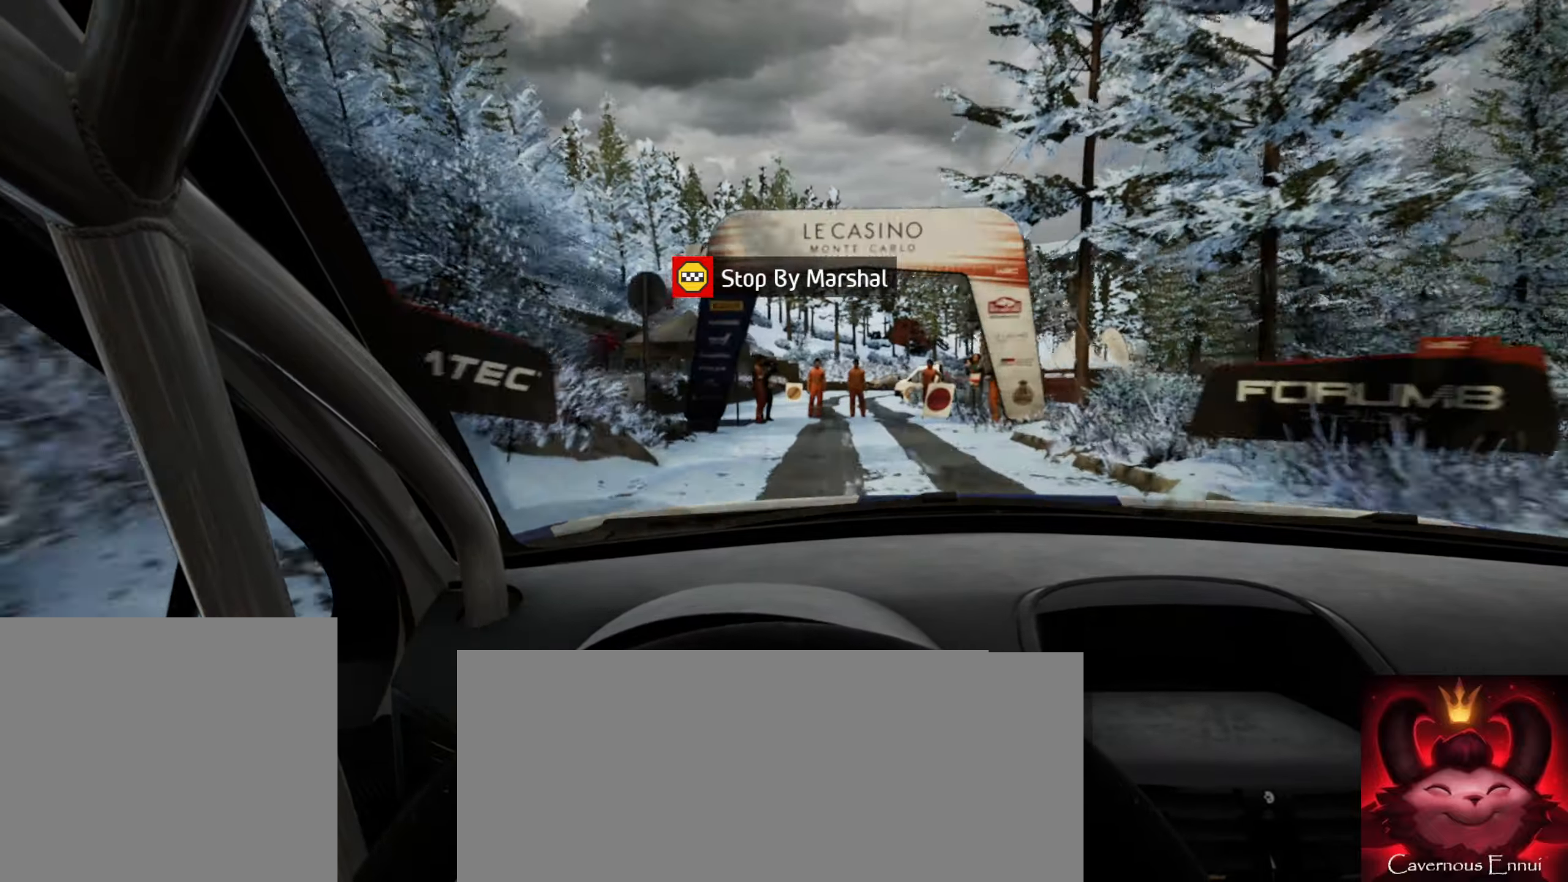
{"buttons": [], "left_stick": "center", "right_stick": "up", "events": []}
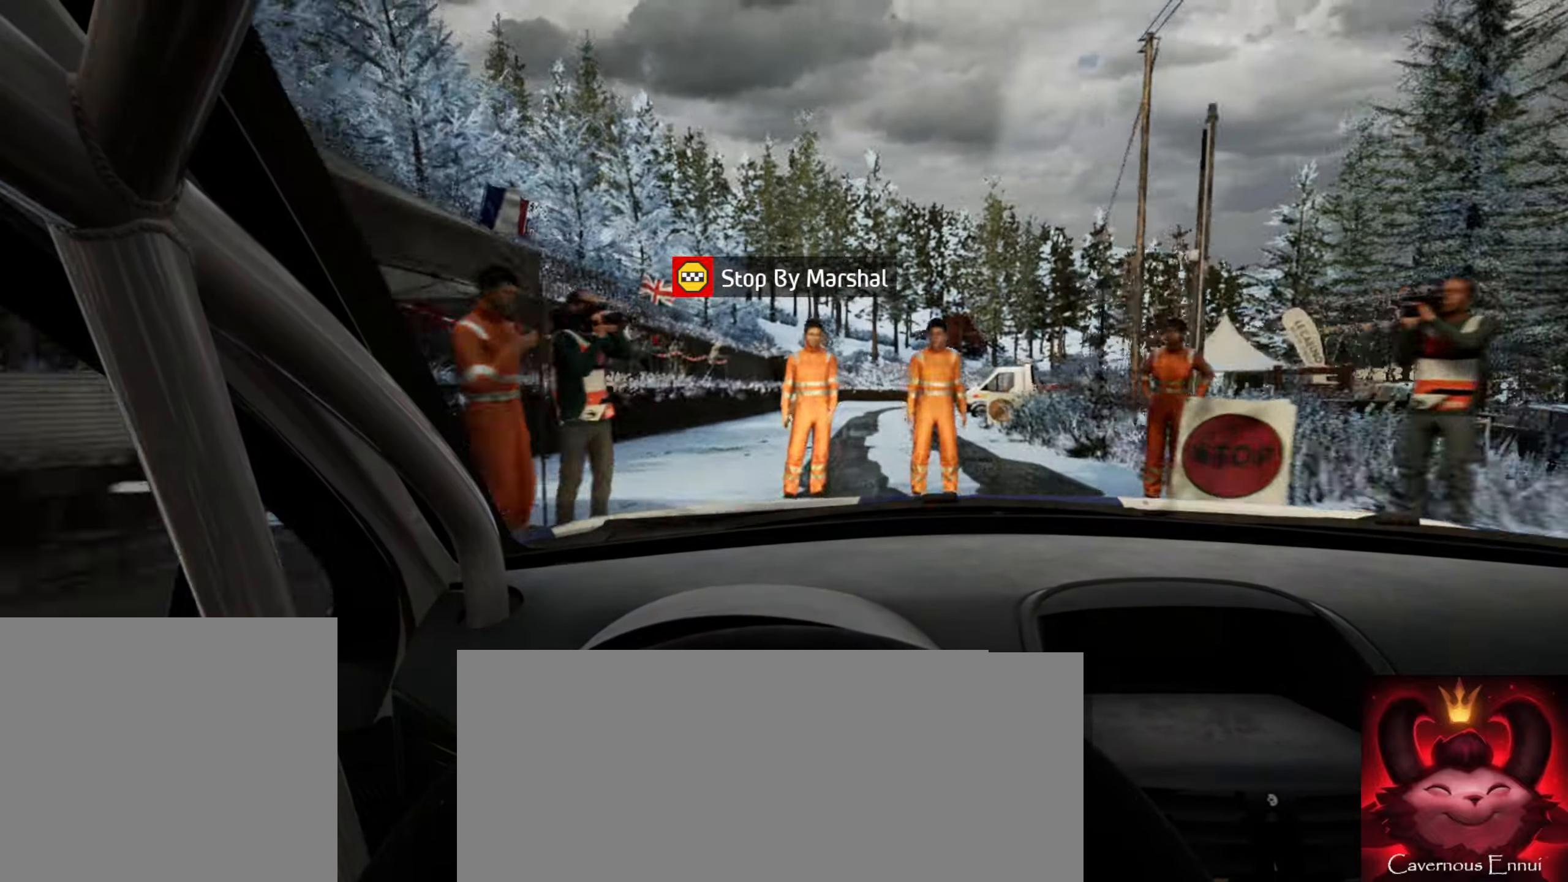
{"buttons": [], "left_stick": "center", "right_stick": "center", "events": [[184, "right_stick", "center"]]}